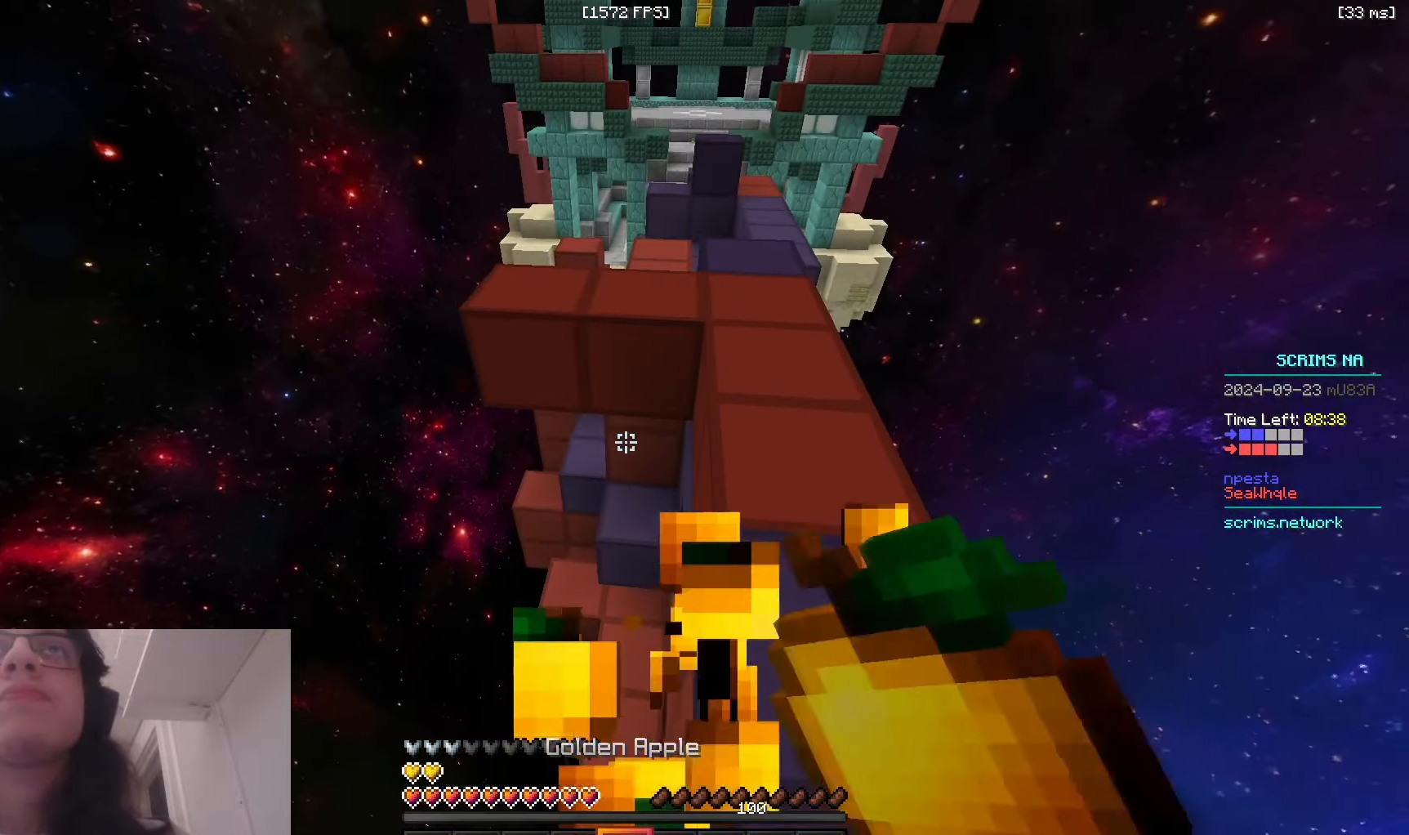
Gameplay with keyboard and mouse; each line is a JSON object with the keys and mouse buttons held at the frame after it. "events" lists presses ("down") and releases ("up") of "a", "d", "s", "space", "w", "mouse_left" and "mouse_right" between this image and that frame as [ms after this image, input, new state], when the widget could be followed in between. "mouse_left", "mouse_right" = the "left", "right" buttons of the "mouse" list. No other keys are recorded. Fast repeated clicks can show as one long hold. Mouse movement is not recorded.
{"keys": ["w"], "mouse": ["left"], "events": [[183, "a", "up"], [283, "mouse_right", "up"], [500, "mouse_left", "down"]]}
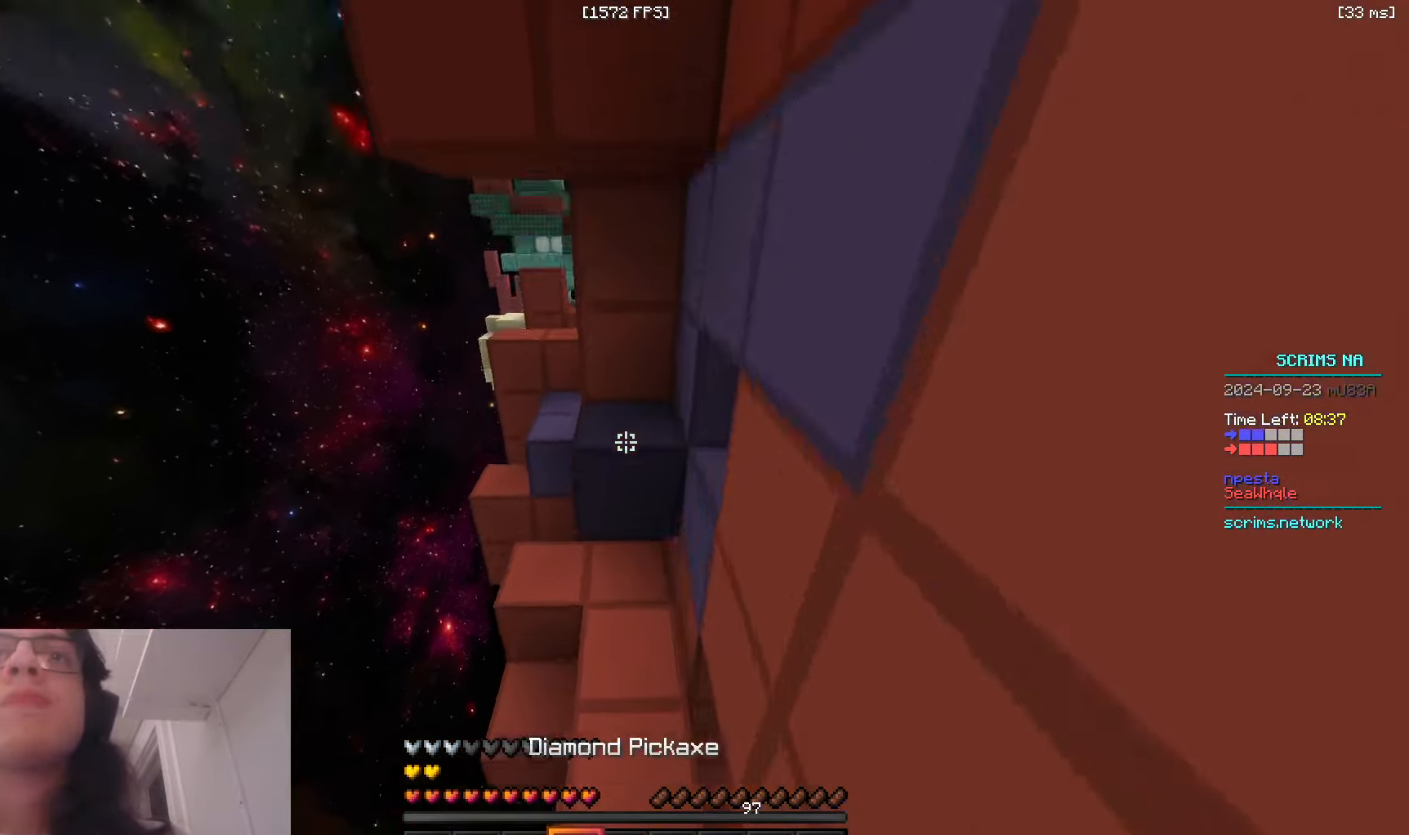
{"keys": ["a", "w"], "mouse": ["left"], "events": [[383, "a", "down"]]}
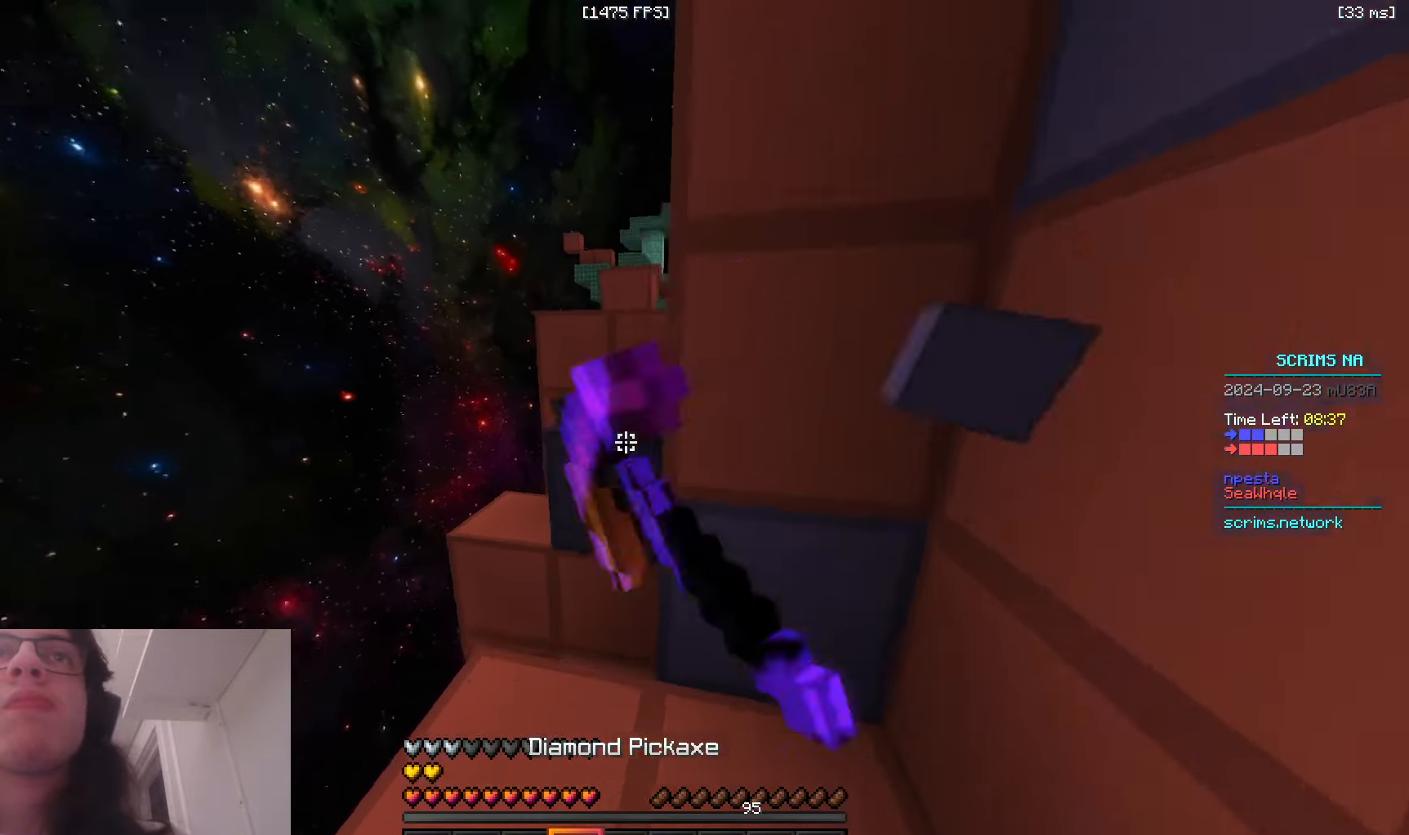
{"keys": ["w"], "mouse": [], "events": [[33, "mouse_left", "up"], [83, "space", "down"], [166, "a", "up"], [233, "d", "down"], [333, "space", "up"], [383, "d", "up"]]}
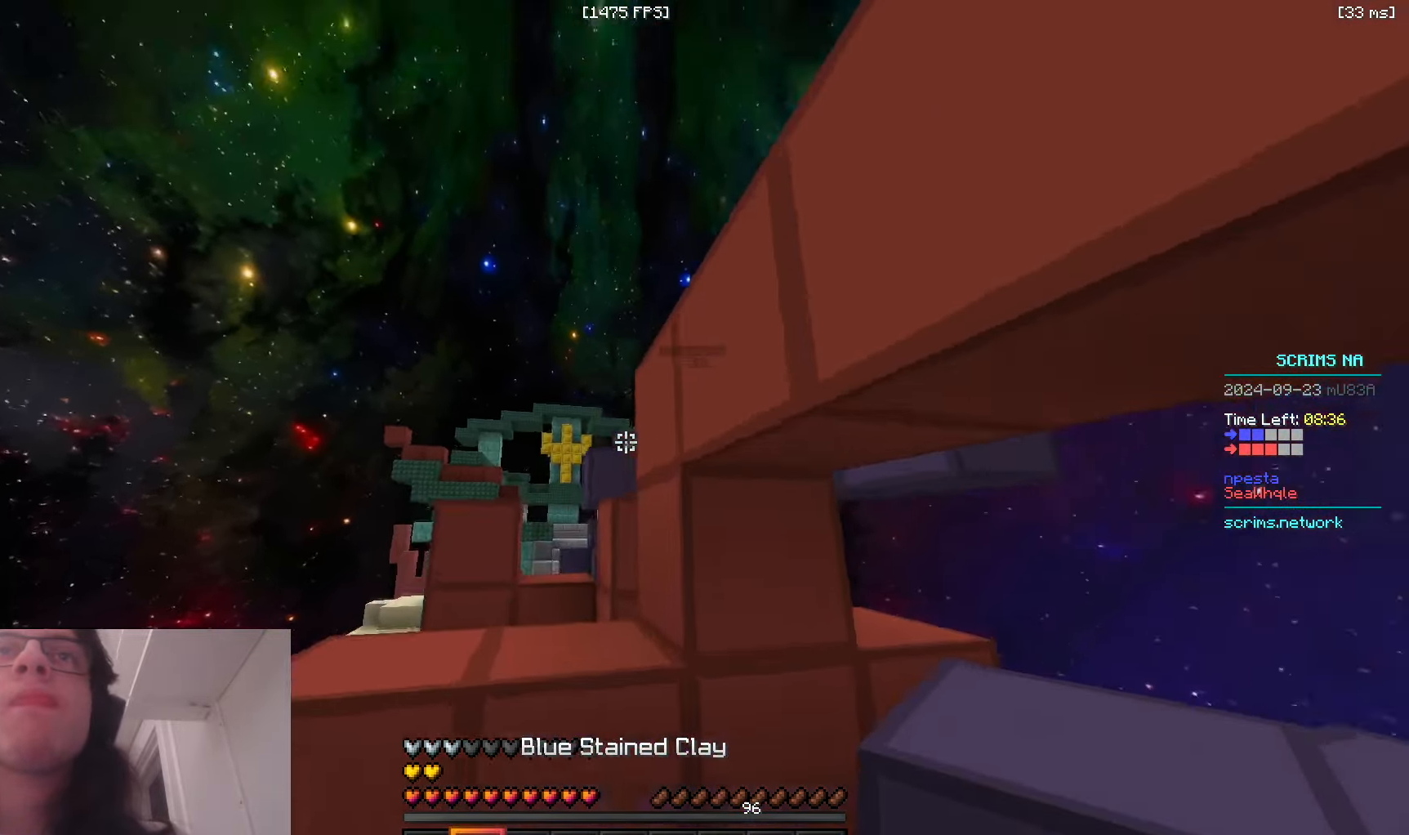
{"keys": ["w"], "mouse": ["left"], "events": [[50, "d", "down"], [66, "mouse_right", "down"], [66, "w", "up"], [100, "s", "down"], [250, "mouse_right", "up"], [250, "s", "up"], [266, "w", "down"], [400, "mouse_left", "down"], [416, "d", "up"]]}
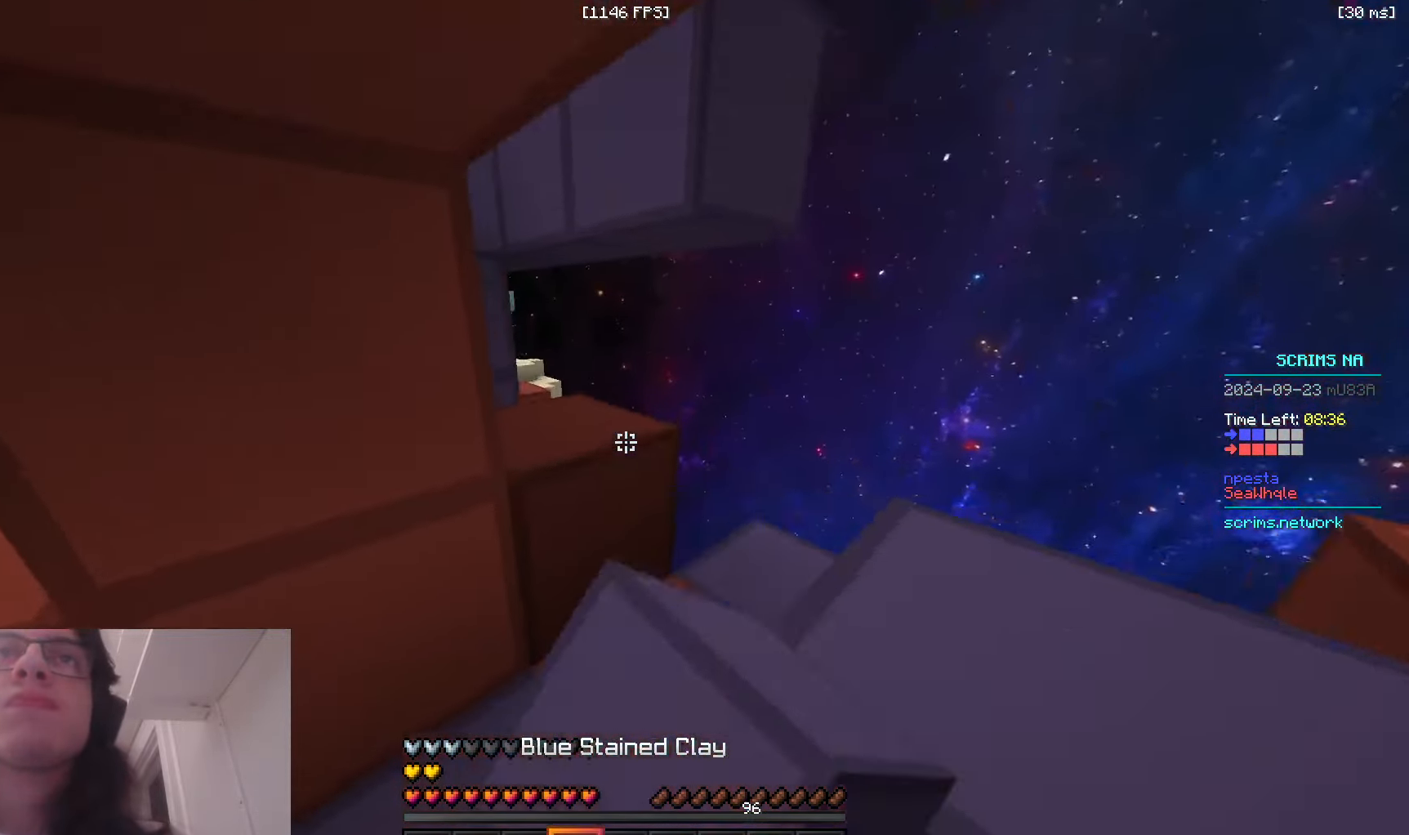
{"keys": ["d", "w"], "mouse": [], "events": [[100, "d", "down"], [466, "mouse_left", "up"]]}
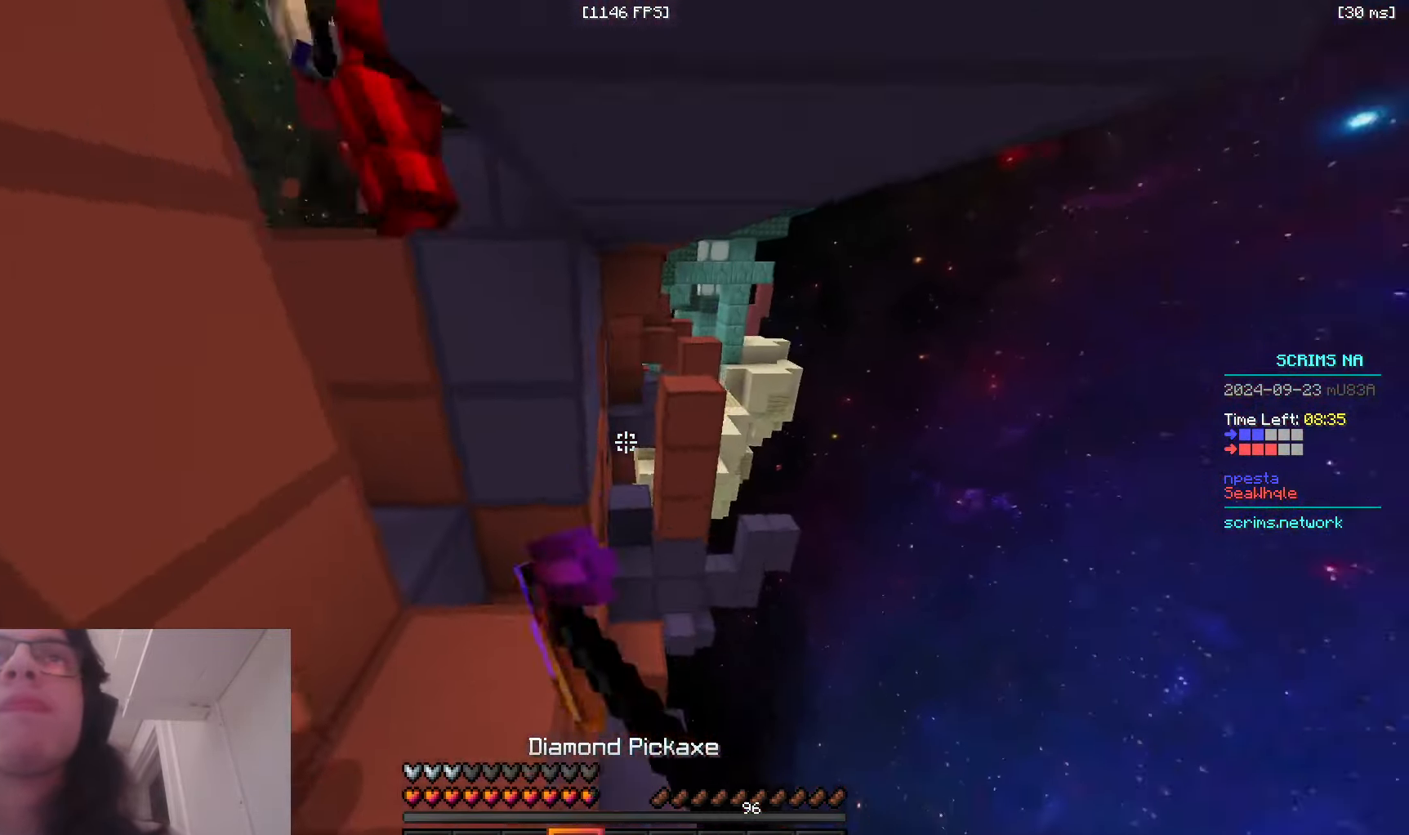
{"keys": ["a", "w"], "mouse": [], "events": [[183, "d", "up"], [216, "a", "down"]]}
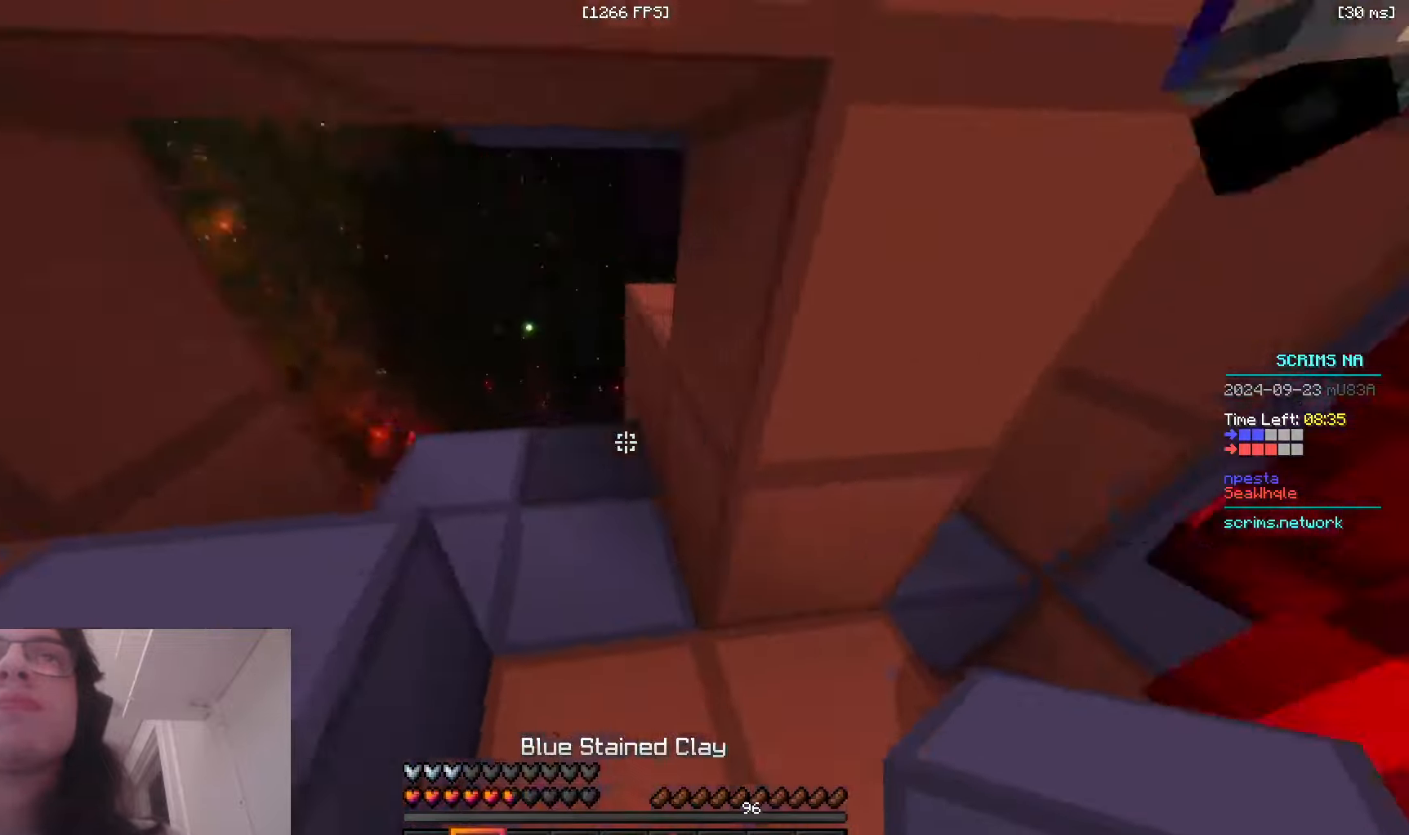
{"keys": ["a"], "mouse": [], "events": [[466, "w", "up"]]}
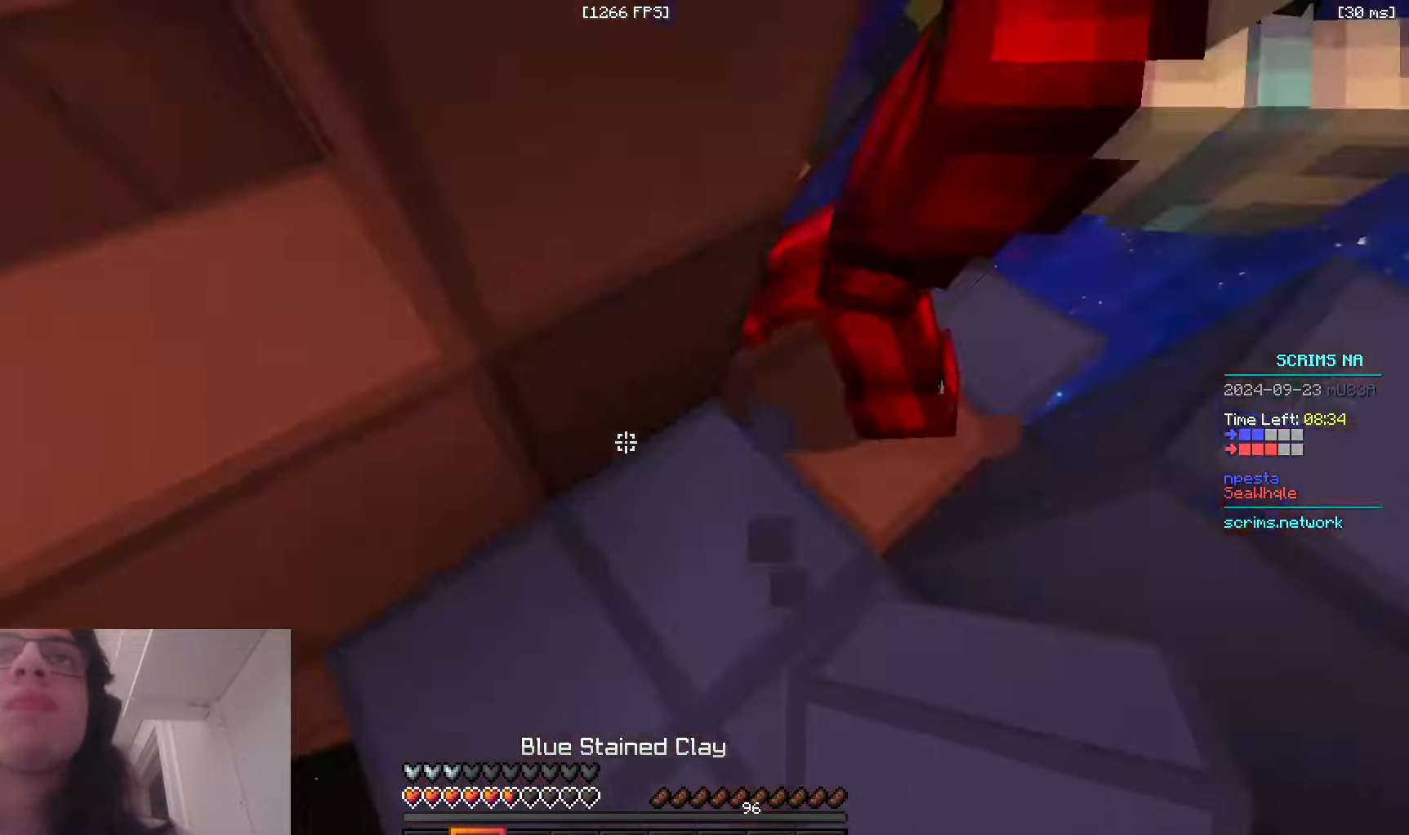
{"keys": ["a", "space"], "mouse": ["right"], "events": [[16, "s", "down"], [33, "mouse_right", "down"], [33, "space", "down"], [216, "a", "up"], [216, "d", "down"], [283, "d", "up"], [366, "a", "down"], [416, "s", "up"]]}
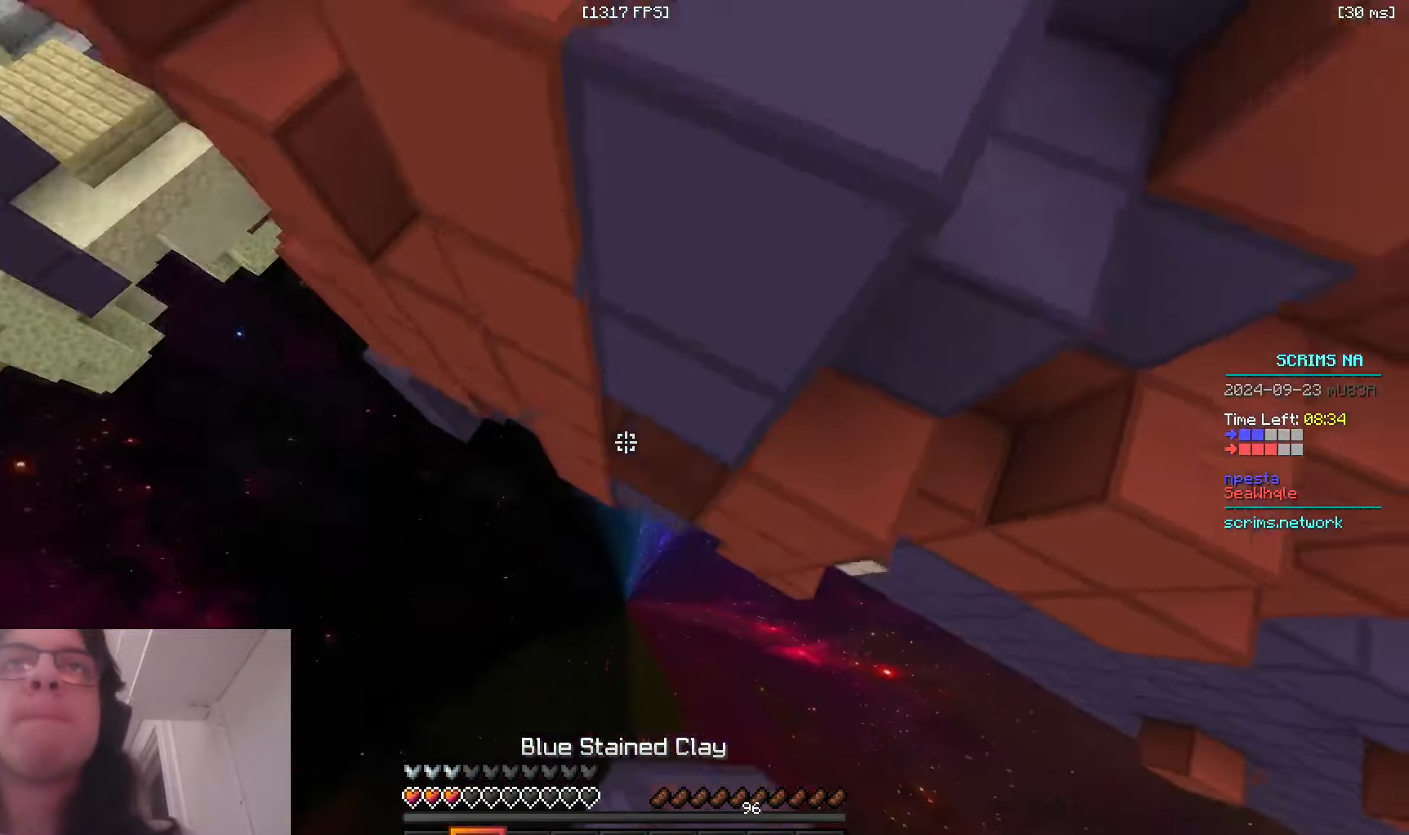
{"keys": ["d", "w"], "mouse": ["right"], "events": [[16, "w", "down"], [33, "d", "down"], [100, "a", "up"], [100, "space", "up"], [183, "d", "up"], [400, "d", "down"]]}
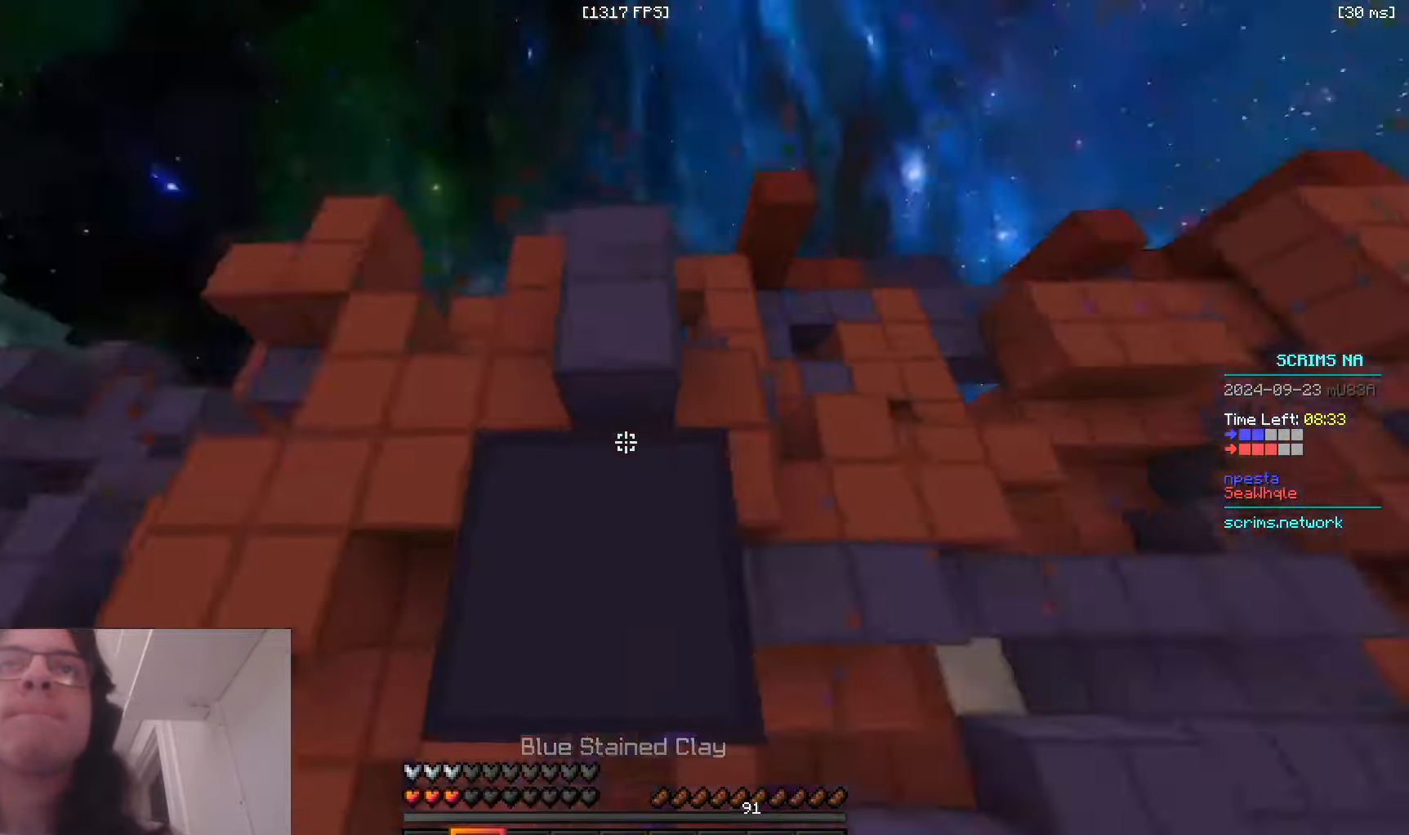
{"keys": ["w"], "mouse": [], "events": [[200, "d", "up"], [500, "mouse_right", "up"]]}
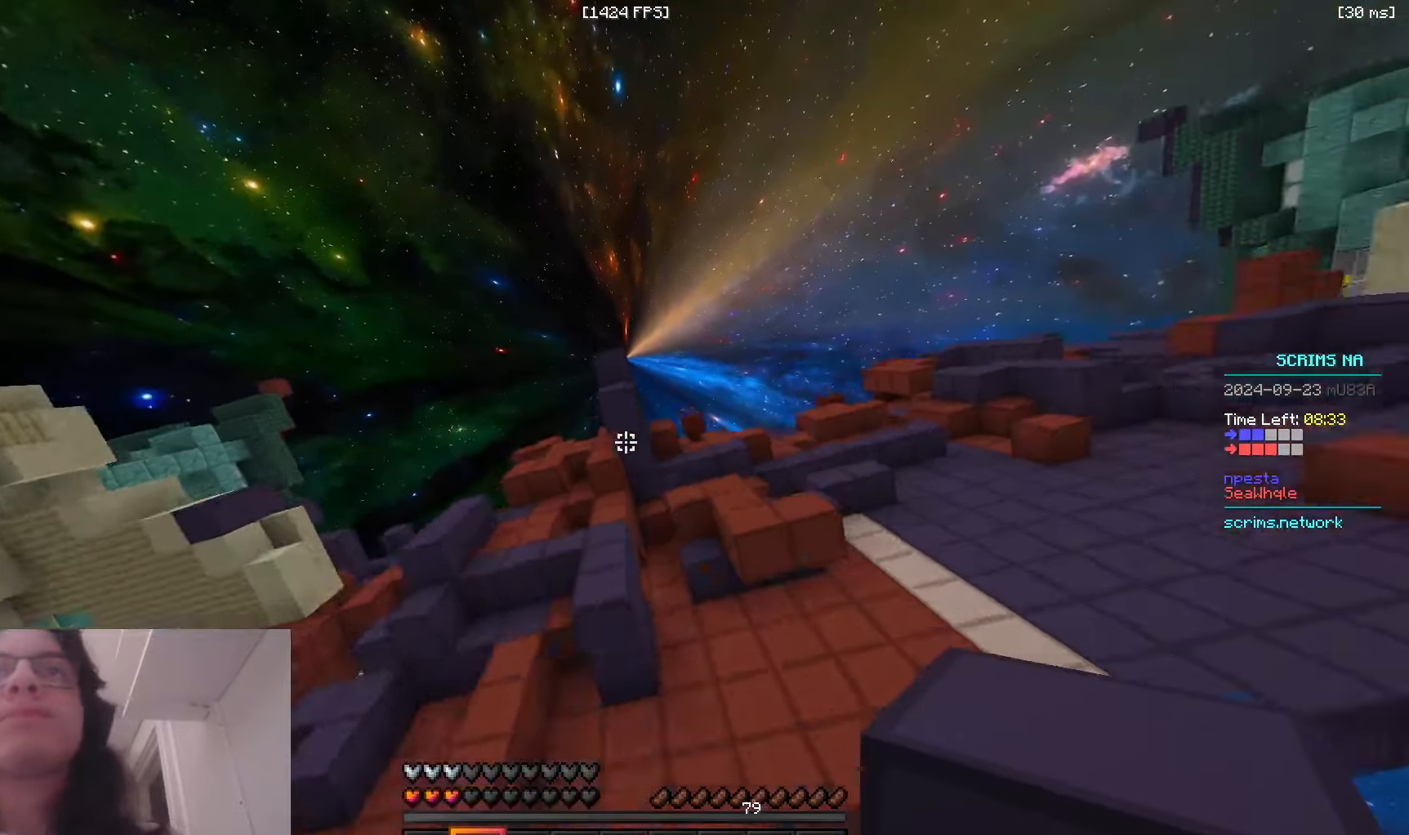
{"keys": ["w"], "mouse": [], "events": []}
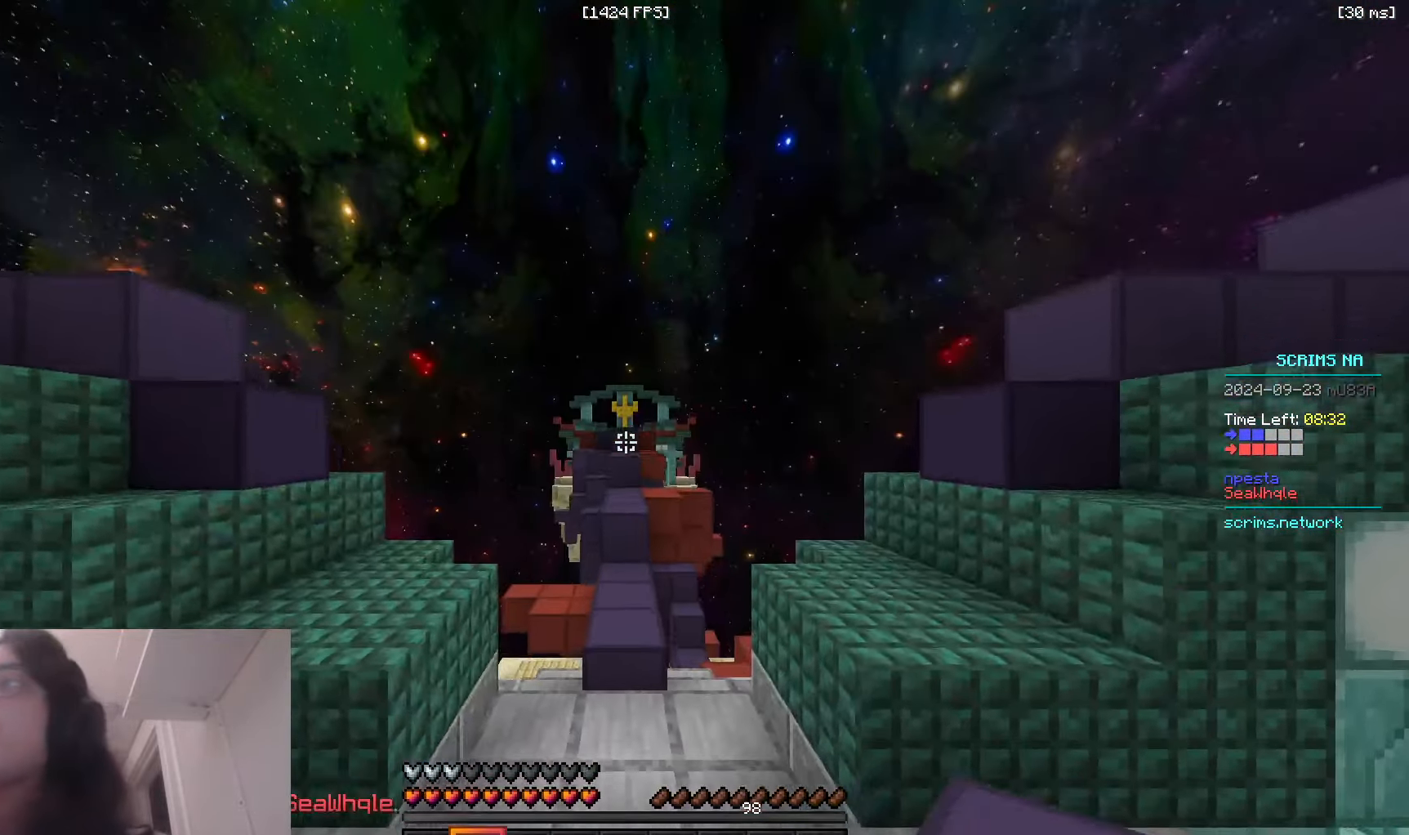
{"keys": ["space", "w"], "mouse": [], "events": [[350, "space", "down"]]}
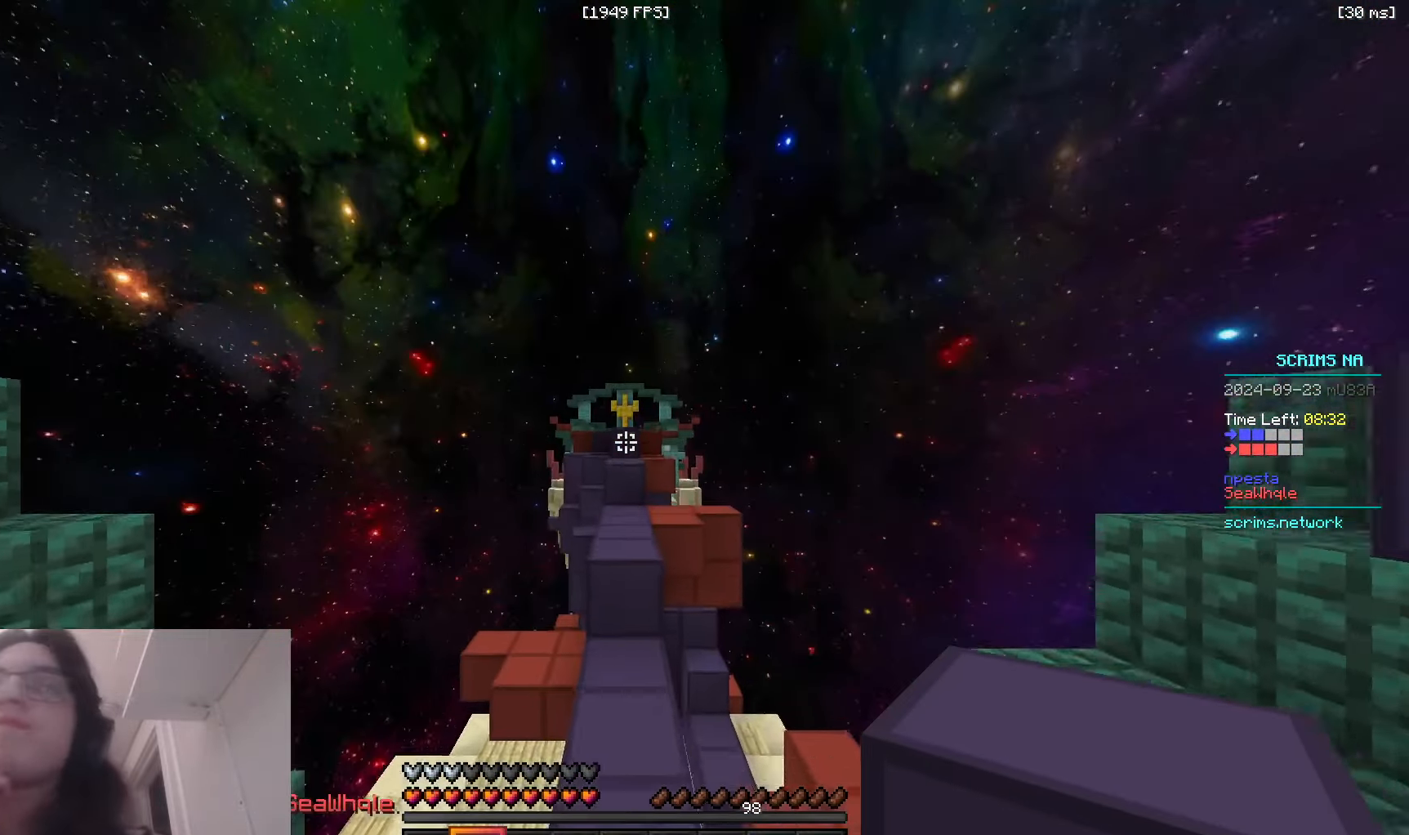
{"keys": ["space", "w"], "mouse": [], "events": []}
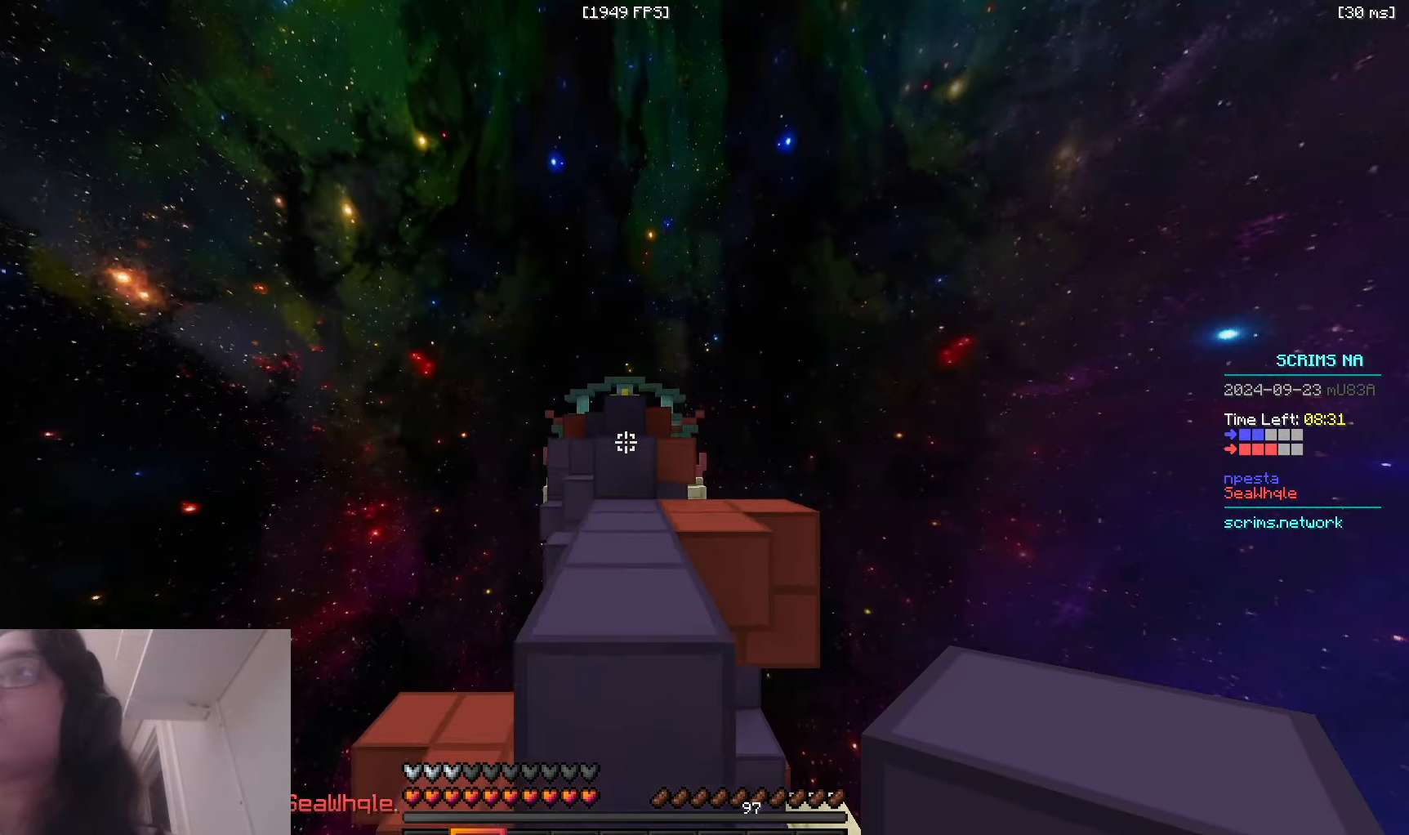
{"keys": ["space", "w"], "mouse": [], "events": [[216, "space", "up"], [250, "mouse_right", "down"], [333, "space", "down"], [400, "mouse_right", "up"]]}
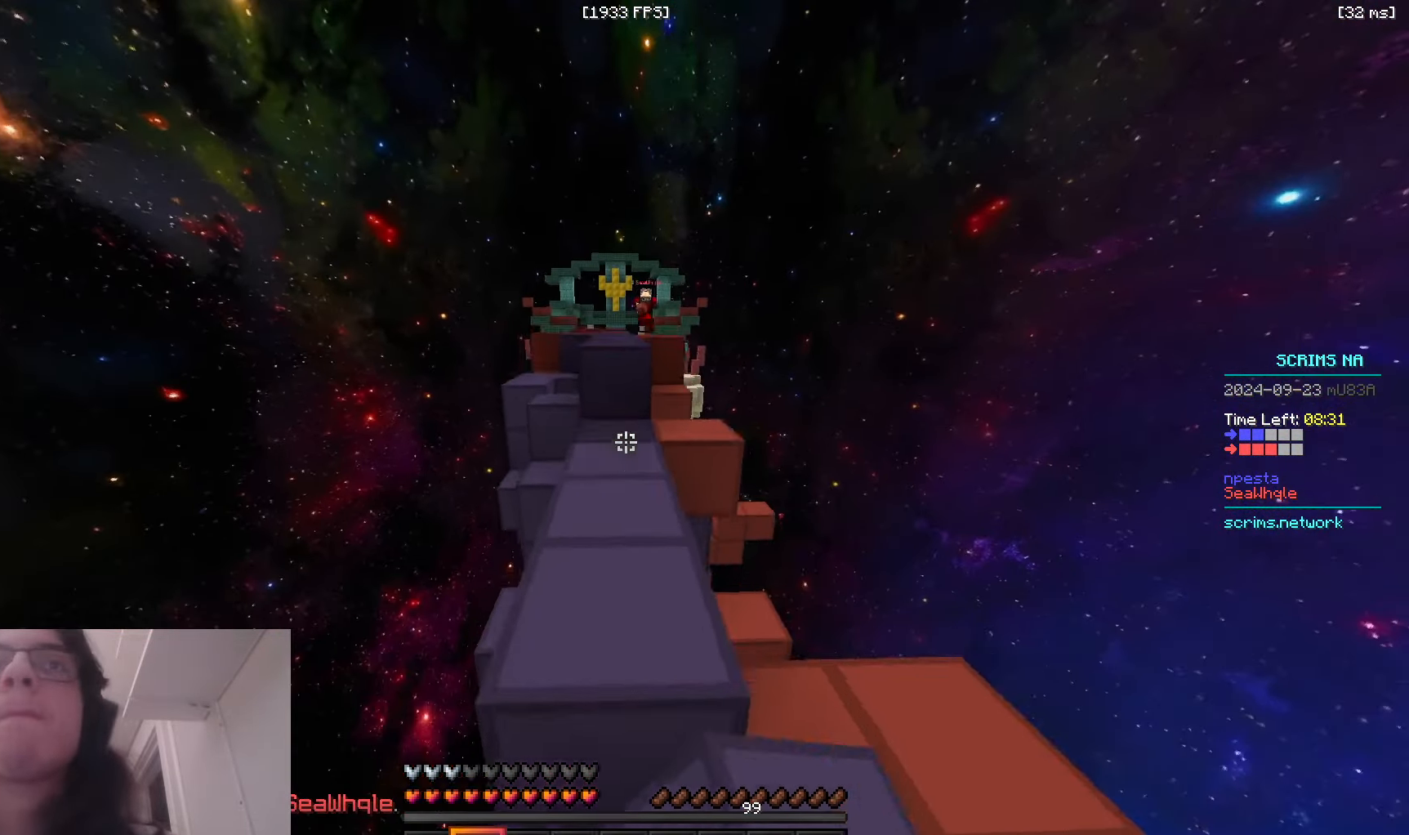
{"keys": ["d", "space", "w"], "mouse": [], "events": [[116, "space", "up"], [183, "mouse_right", "down"], [233, "space", "down"], [333, "mouse_right", "up"], [433, "d", "down"]]}
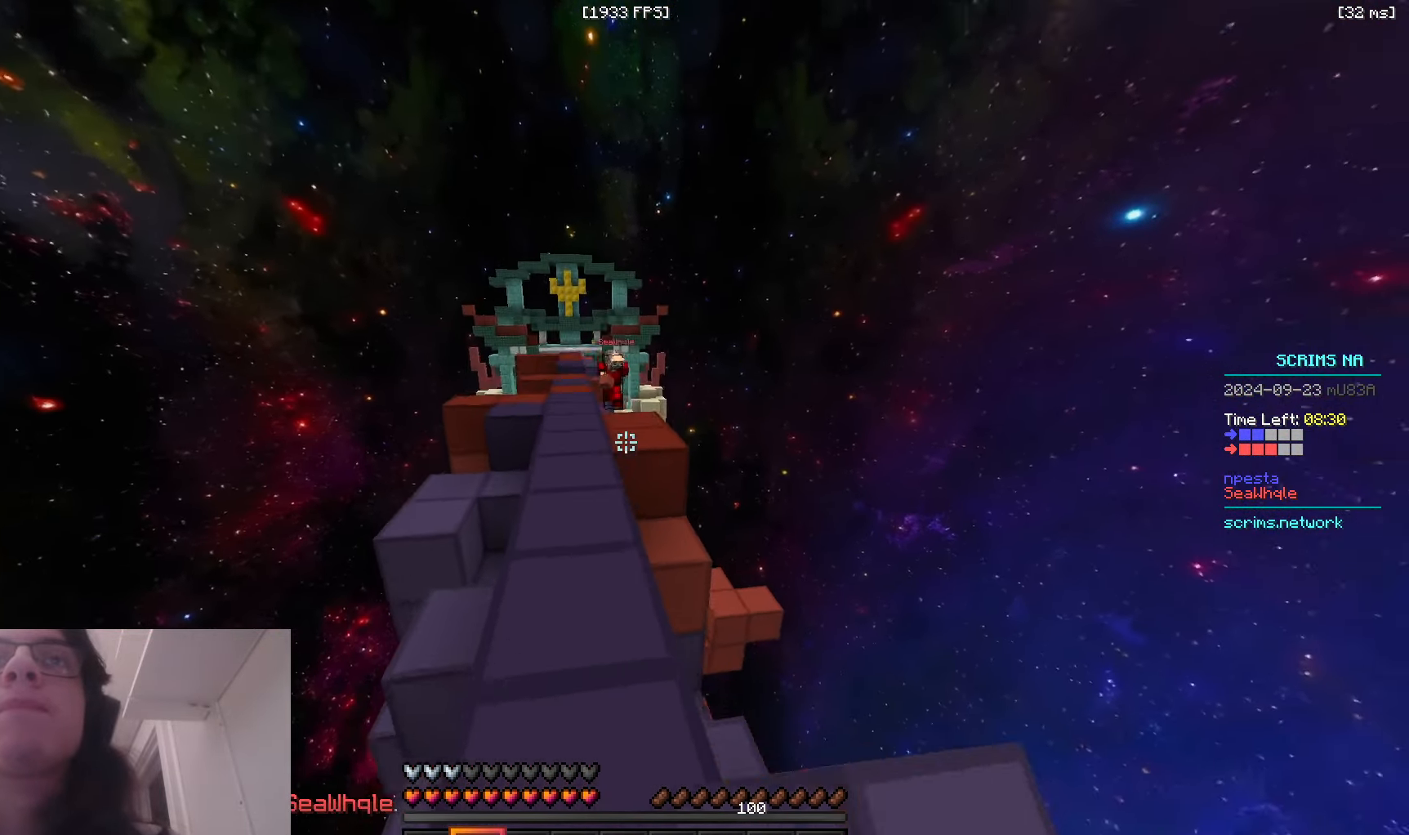
{"keys": ["w"], "mouse": ["left"], "events": [[50, "space", "up"], [100, "d", "up"], [183, "mouse_left", "down"]]}
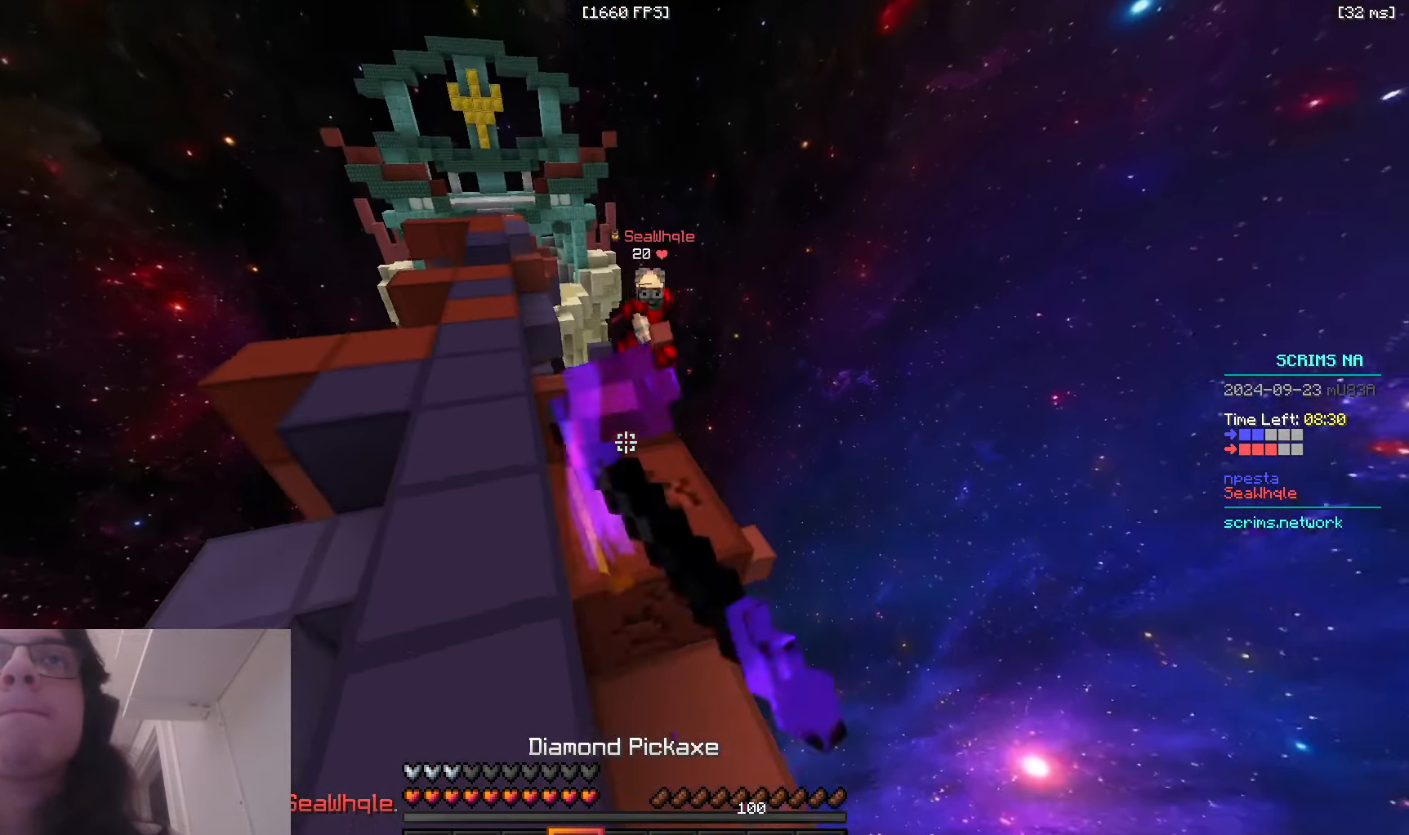
{"keys": ["d", "s"], "mouse": ["right"], "events": [[83, "d", "down"], [83, "w", "up"], [150, "s", "down"], [266, "mouse_left", "up"], [283, "mouse_right", "down"]]}
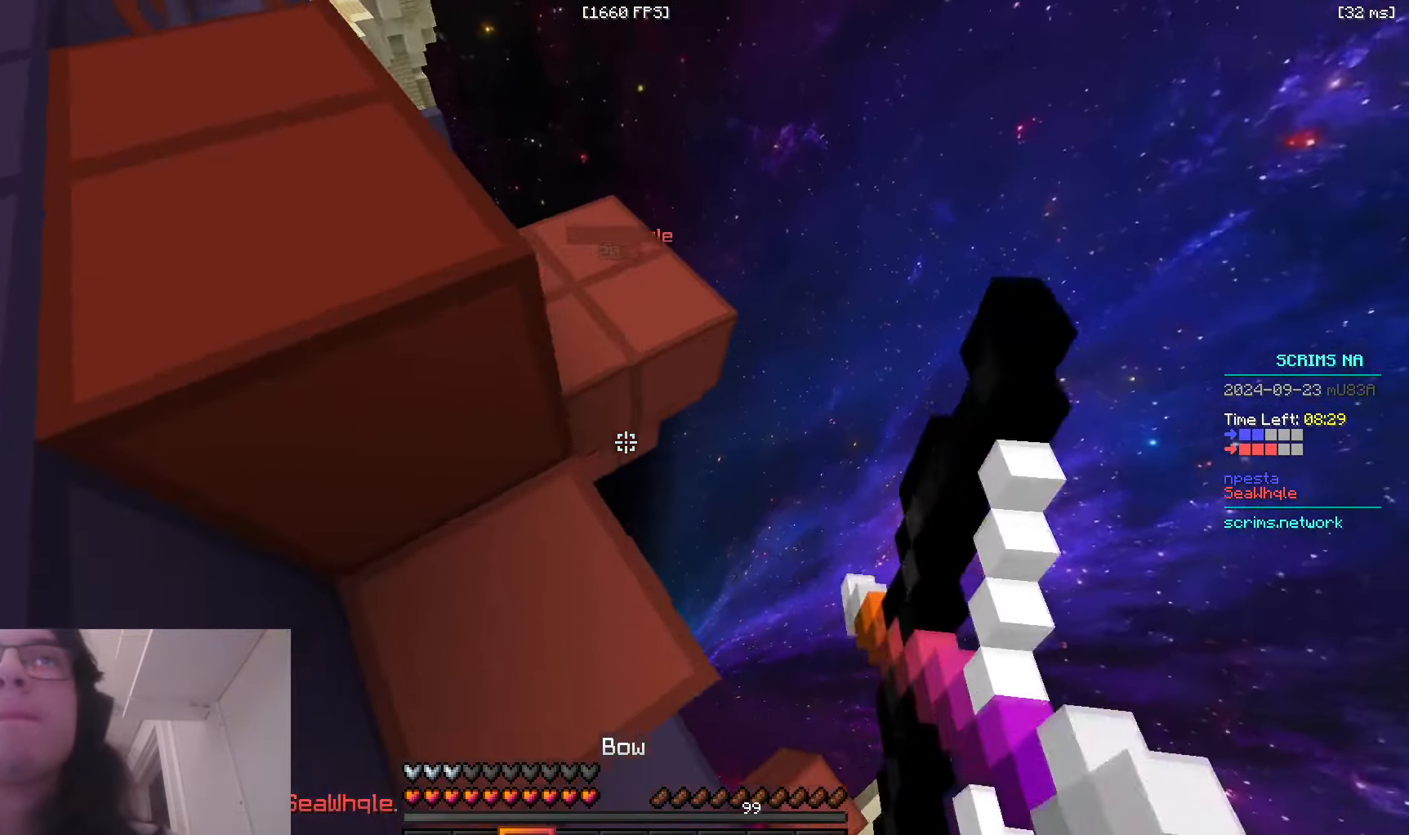
{"keys": ["d", "s"], "mouse": ["right"], "events": [[100, "a", "down"], [150, "d", "up"], [266, "d", "down"], [300, "a", "up"]]}
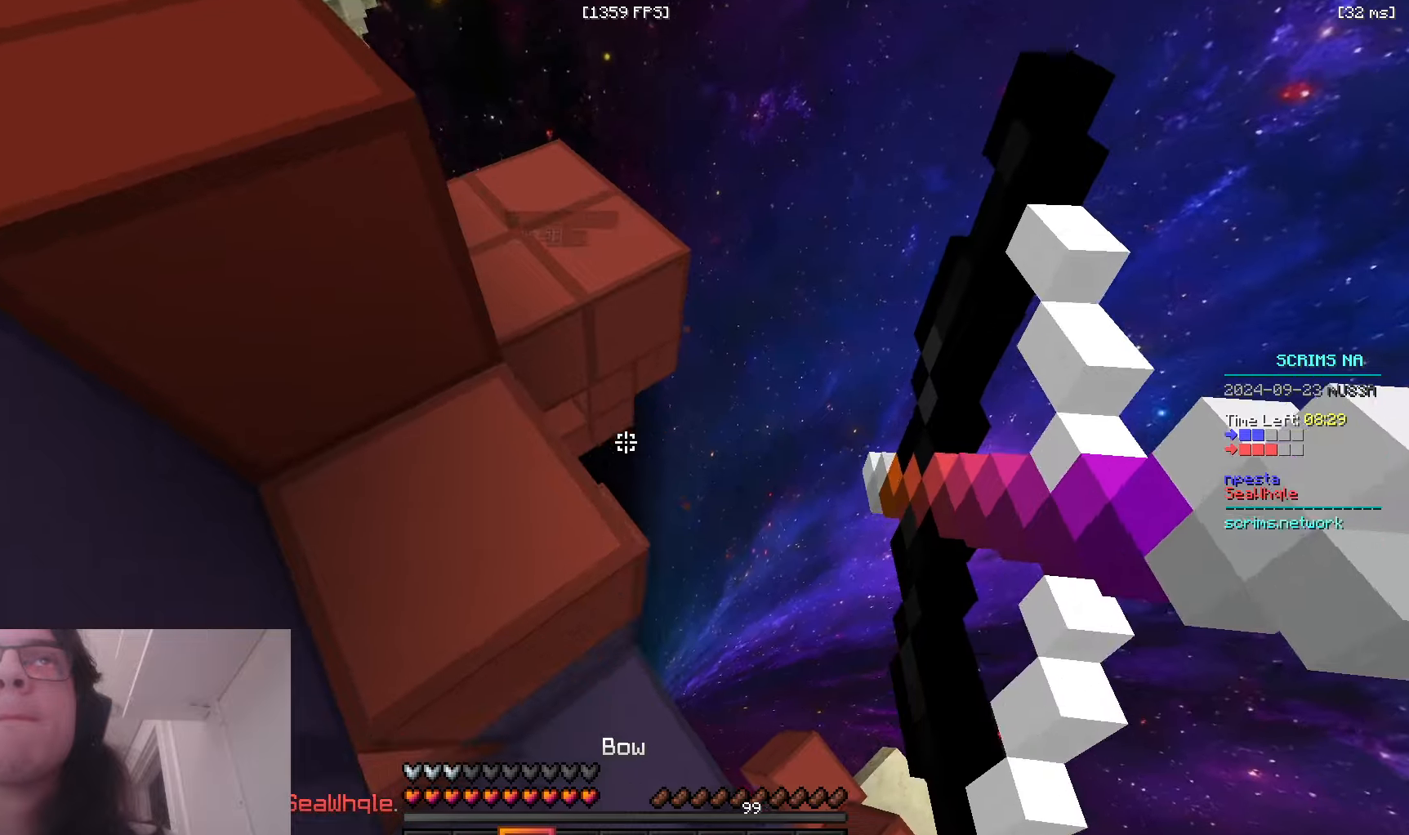
{"keys": ["d", "s"], "mouse": ["right"], "events": []}
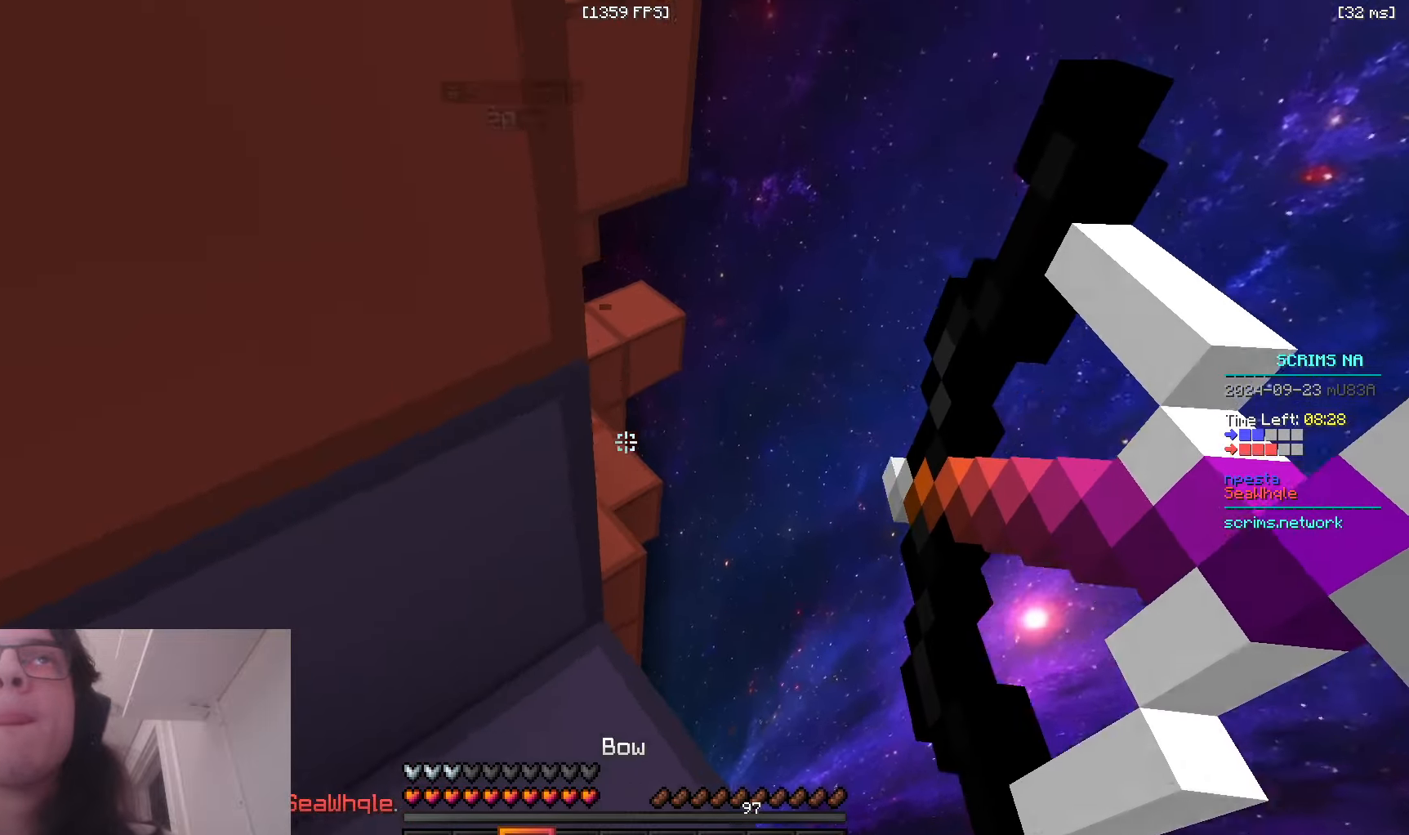
{"keys": ["d", "s"], "mouse": ["right"], "events": []}
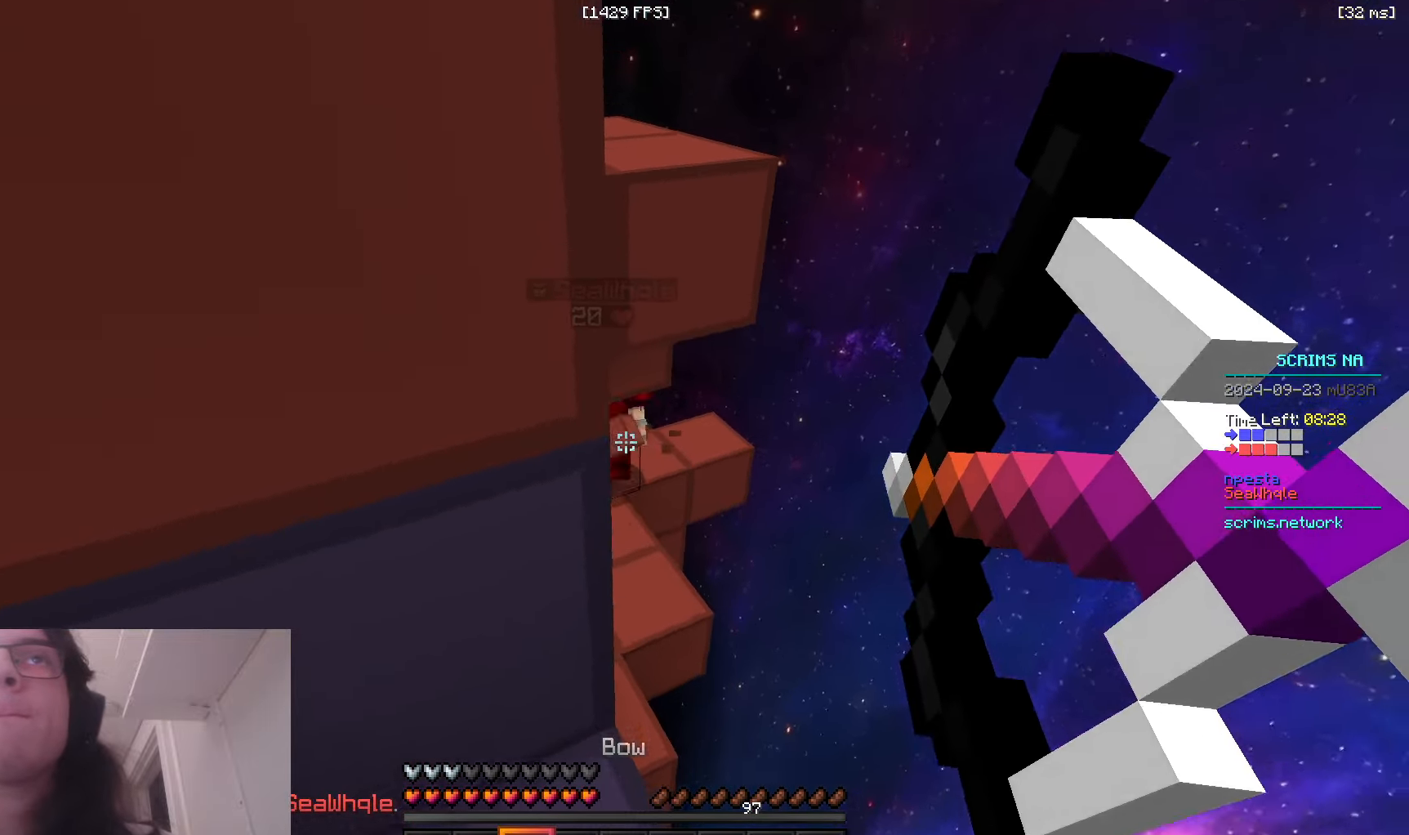
{"keys": [], "mouse": ["left"], "events": [[33, "mouse_right", "up"], [150, "a", "down"], [200, "d", "up"], [233, "a", "up"], [283, "s", "up"], [316, "mouse_left", "down"]]}
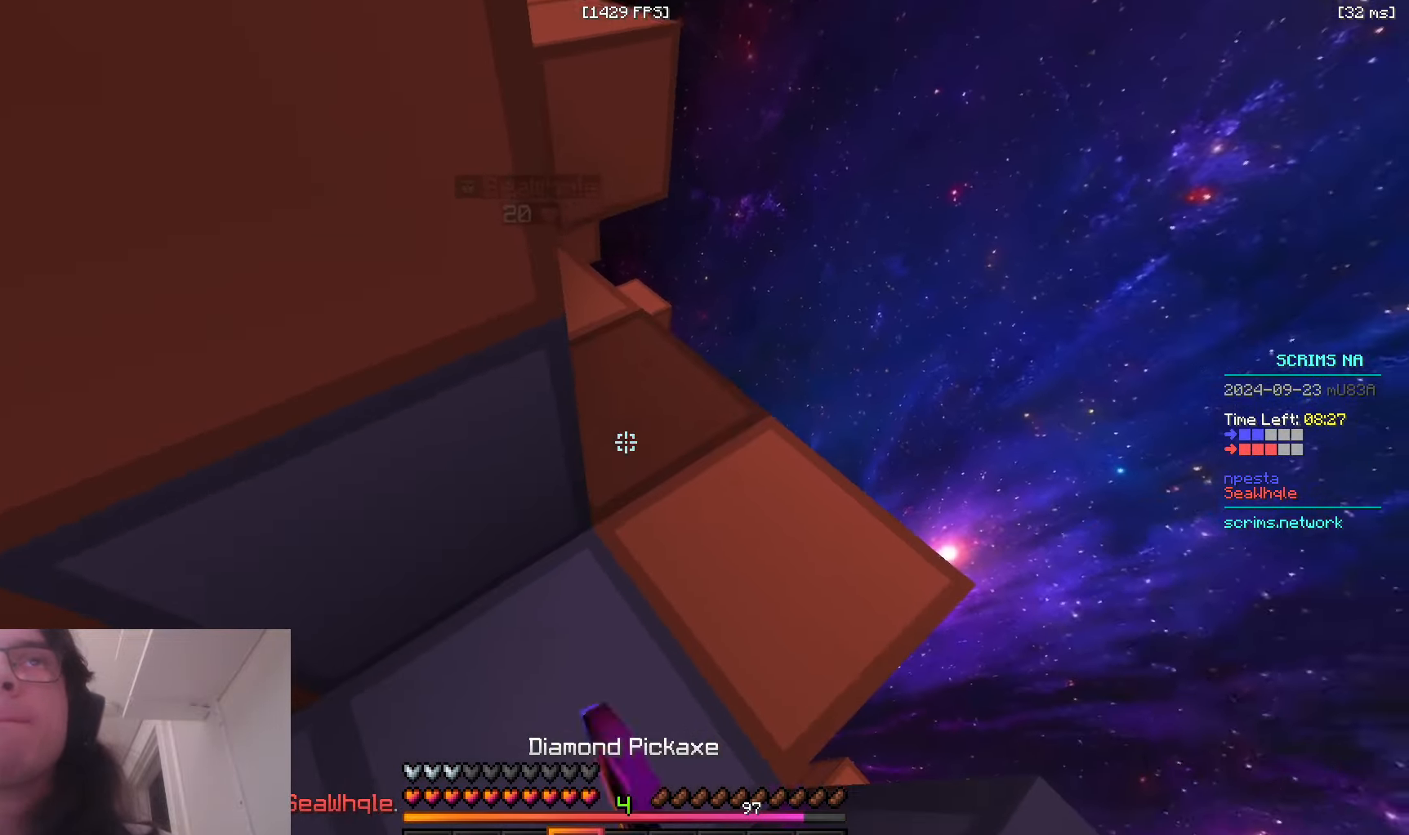
{"keys": ["d"], "mouse": ["left"], "events": [[200, "d", "down"]]}
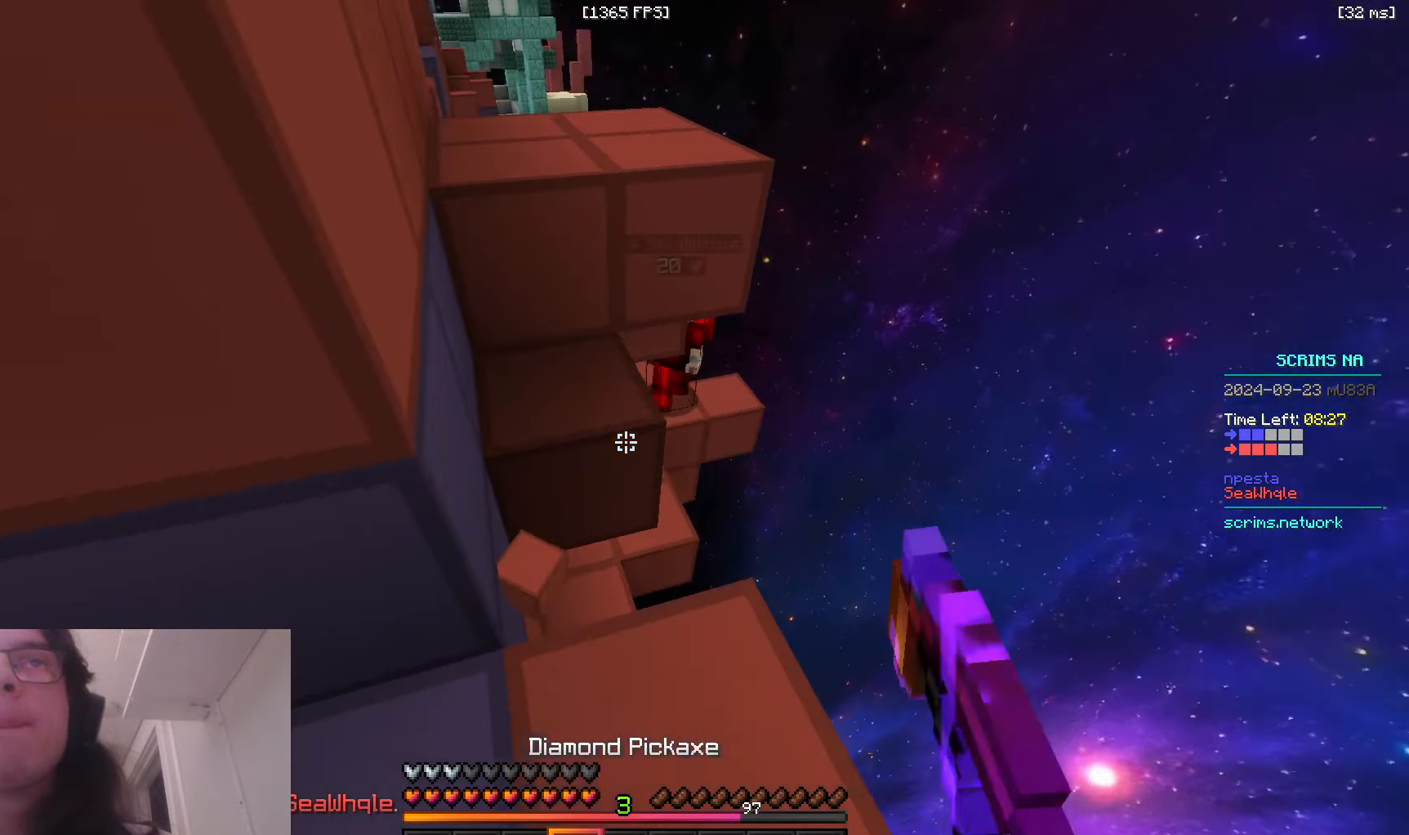
{"keys": ["a", "w"], "mouse": [], "events": [[33, "d", "up"], [133, "w", "down"], [266, "a", "down"], [400, "mouse_left", "up"]]}
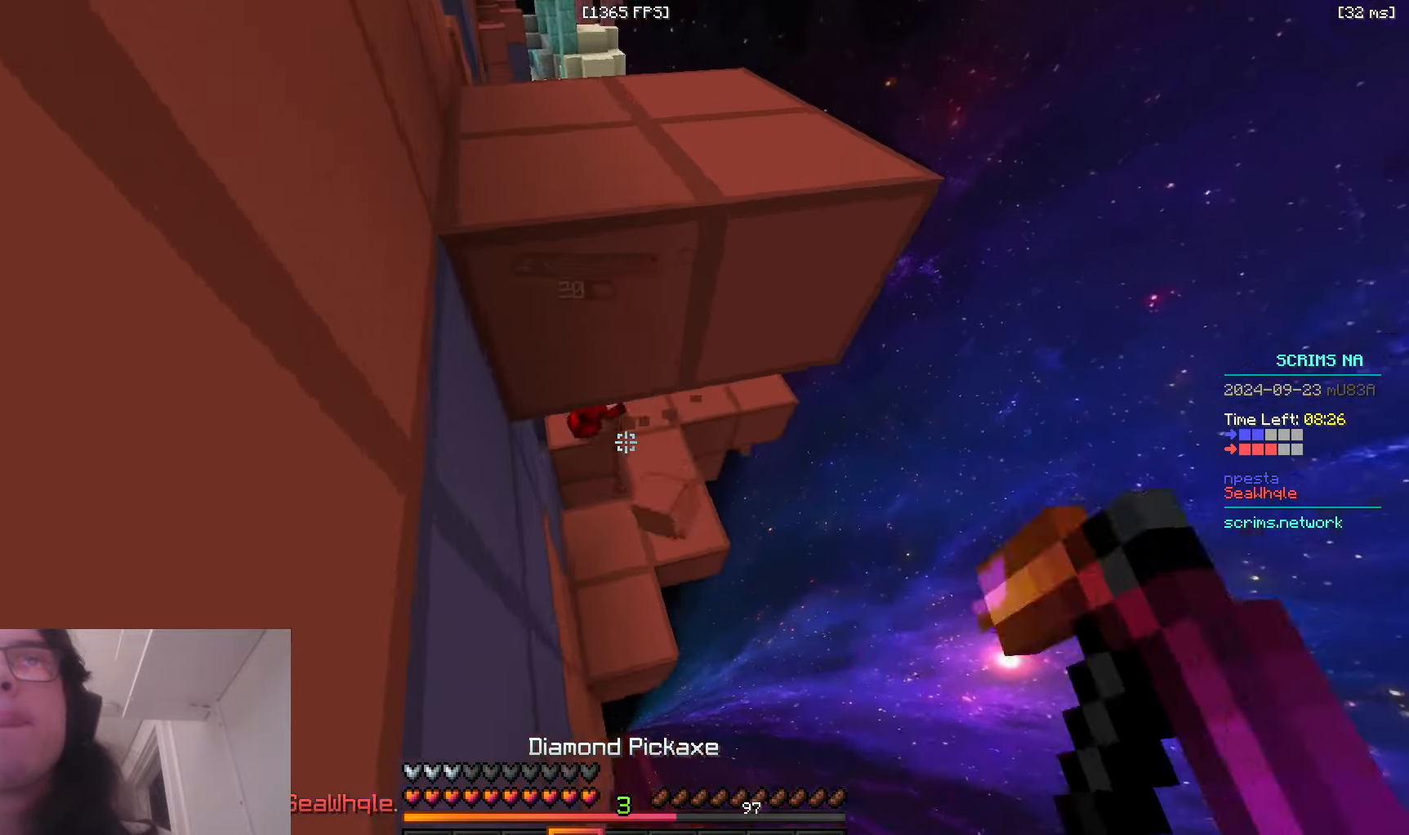
{"keys": ["d", "w"], "mouse": ["left"], "events": [[50, "a", "up"], [133, "d", "down"], [250, "mouse_left", "down"]]}
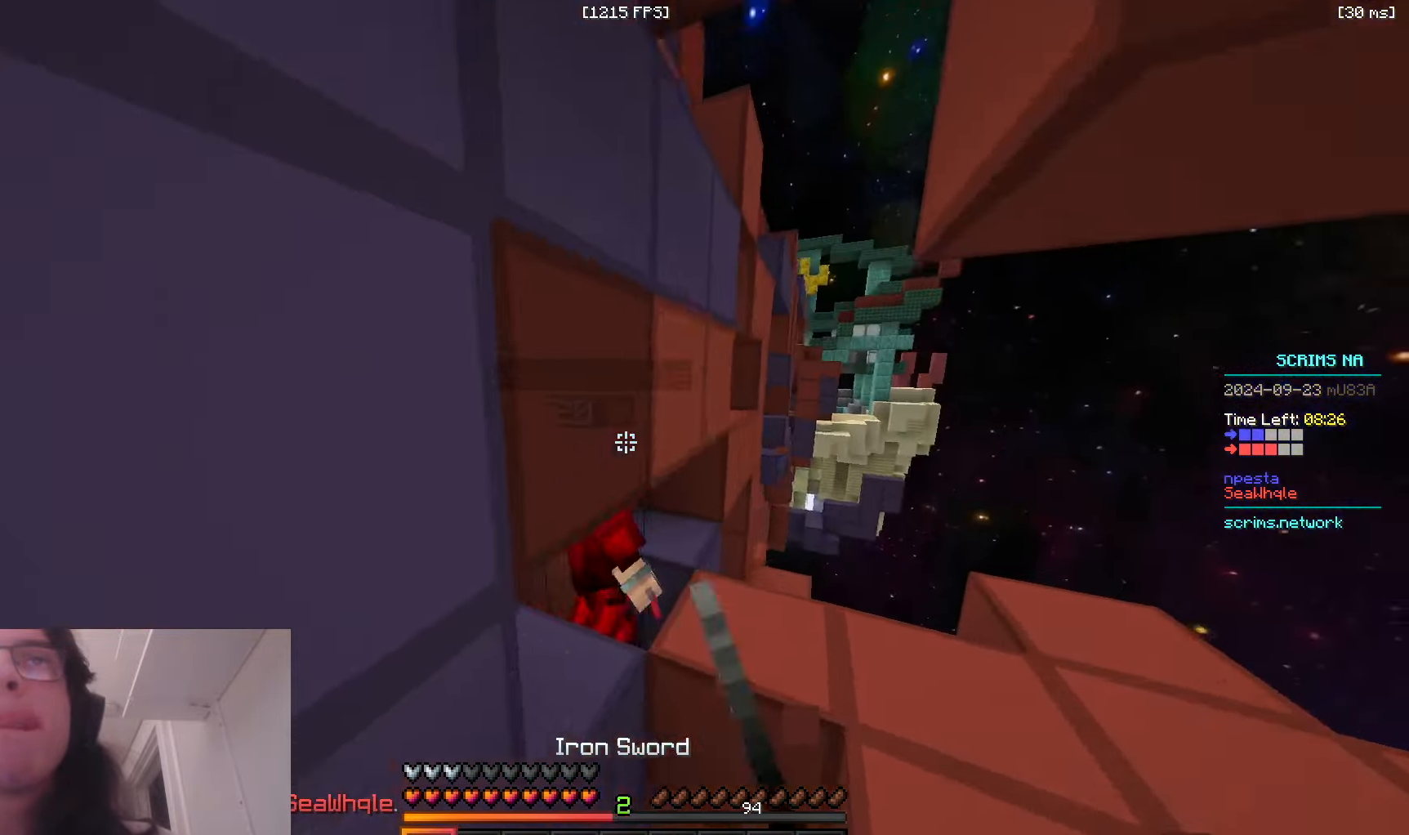
{"keys": ["w"], "mouse": ["left"], "events": [[416, "d", "up"]]}
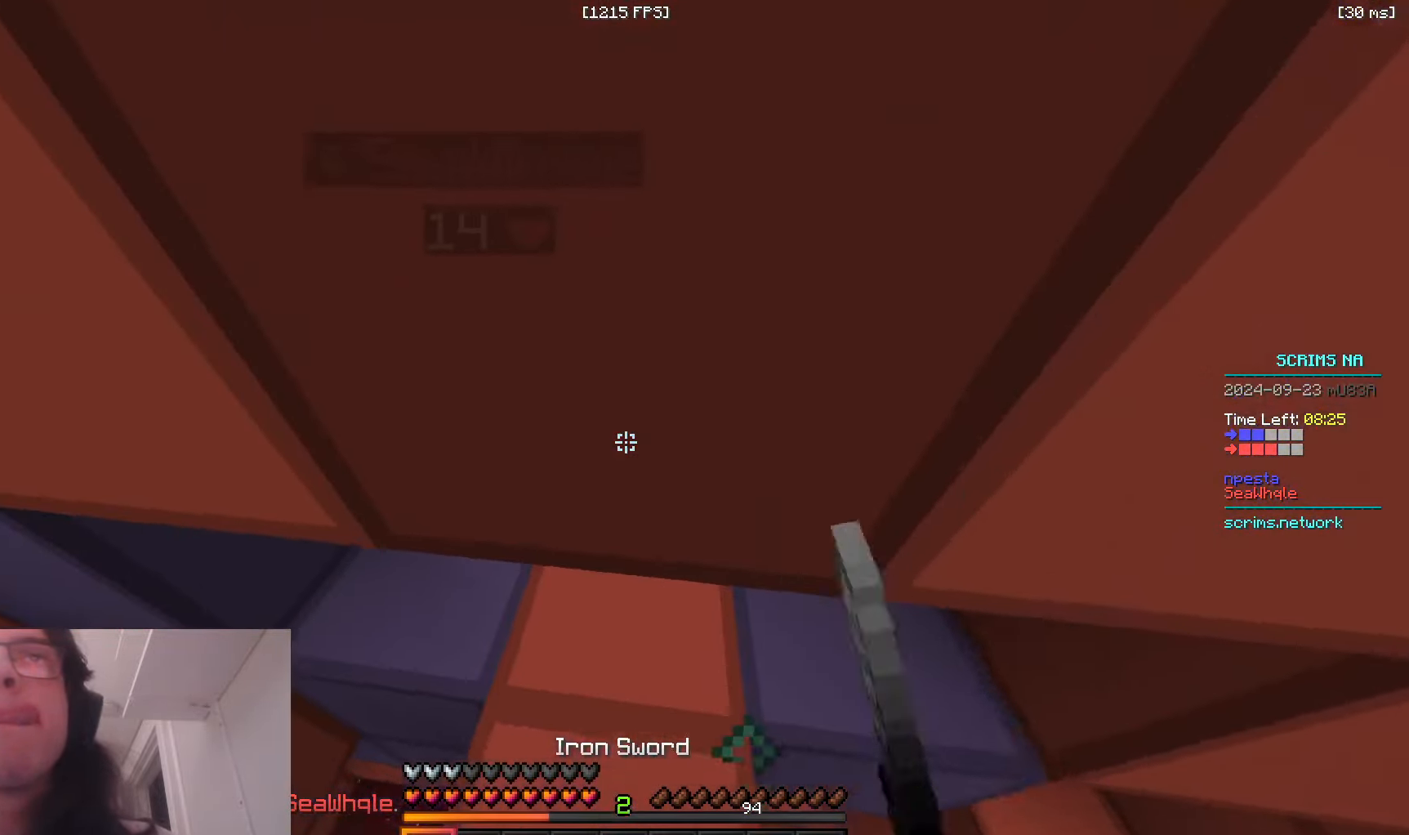
{"keys": ["w"], "mouse": ["left"], "events": [[133, "w", "up"], [200, "a", "down"], [283, "a", "up"], [350, "w", "down"]]}
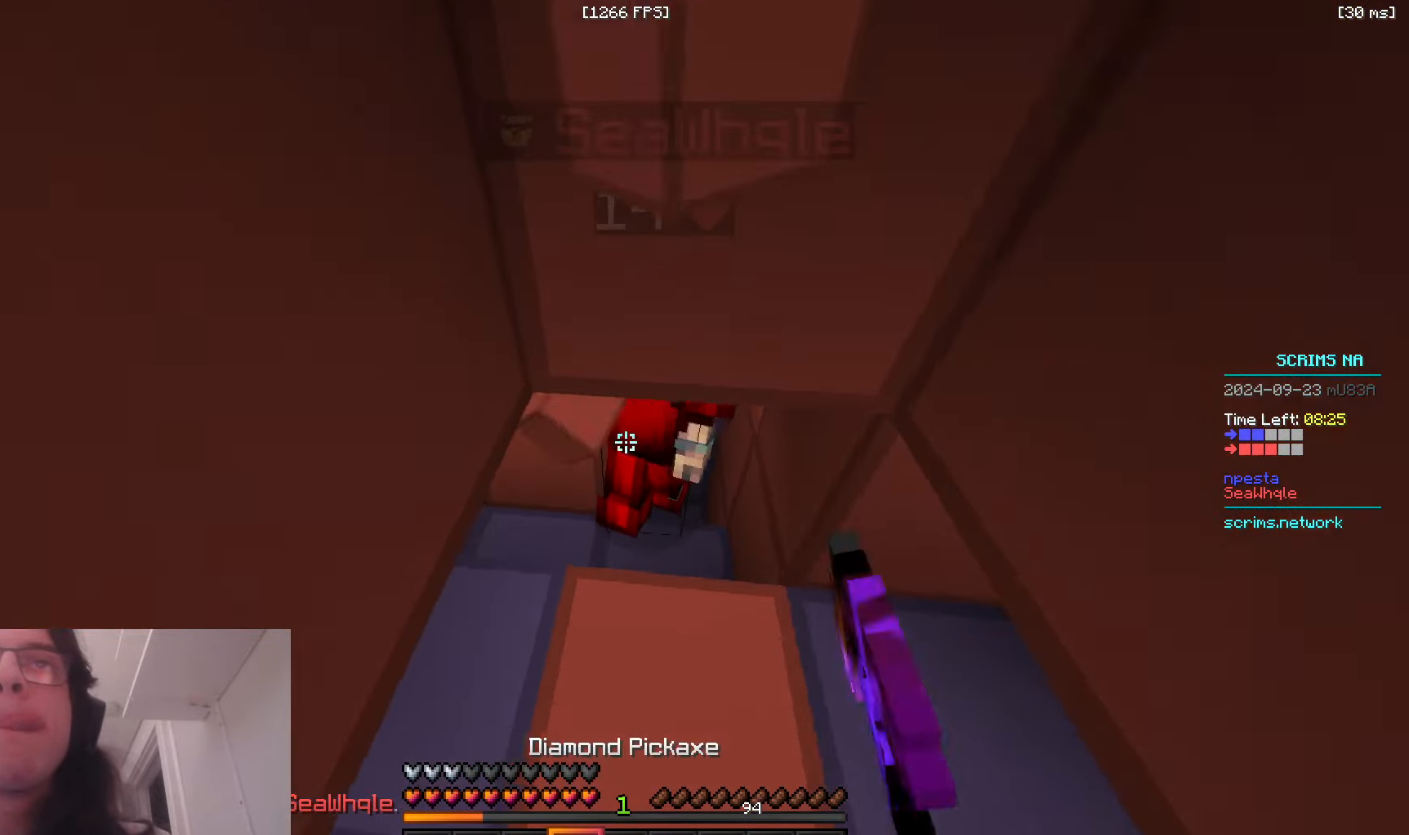
{"keys": ["w"], "mouse": ["left"], "events": [[16, "mouse_right", "down"], [366, "mouse_left", "up"], [366, "mouse_right", "up"], [400, "mouse_left", "down"]]}
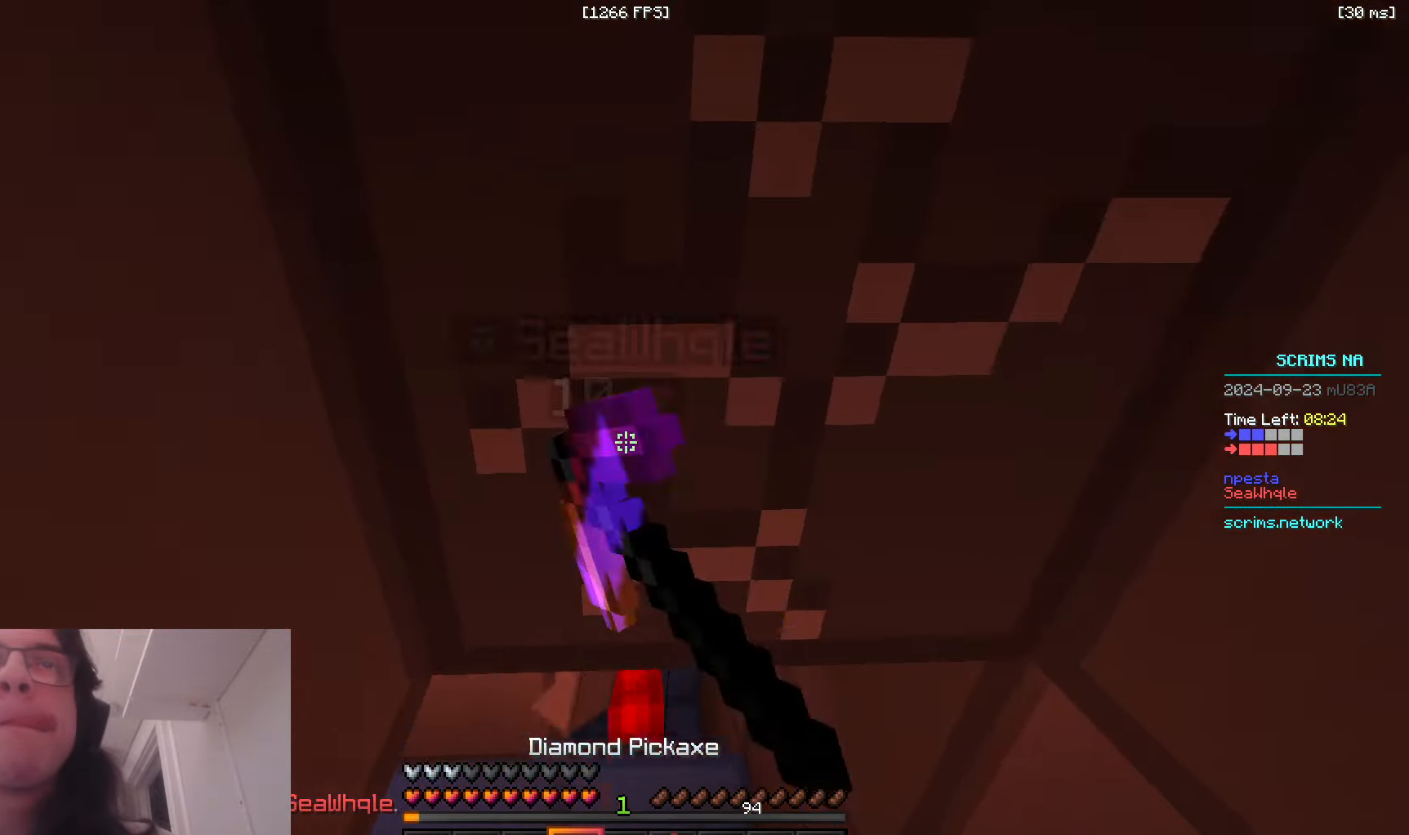
{"keys": ["w"], "mouse": ["left"], "events": []}
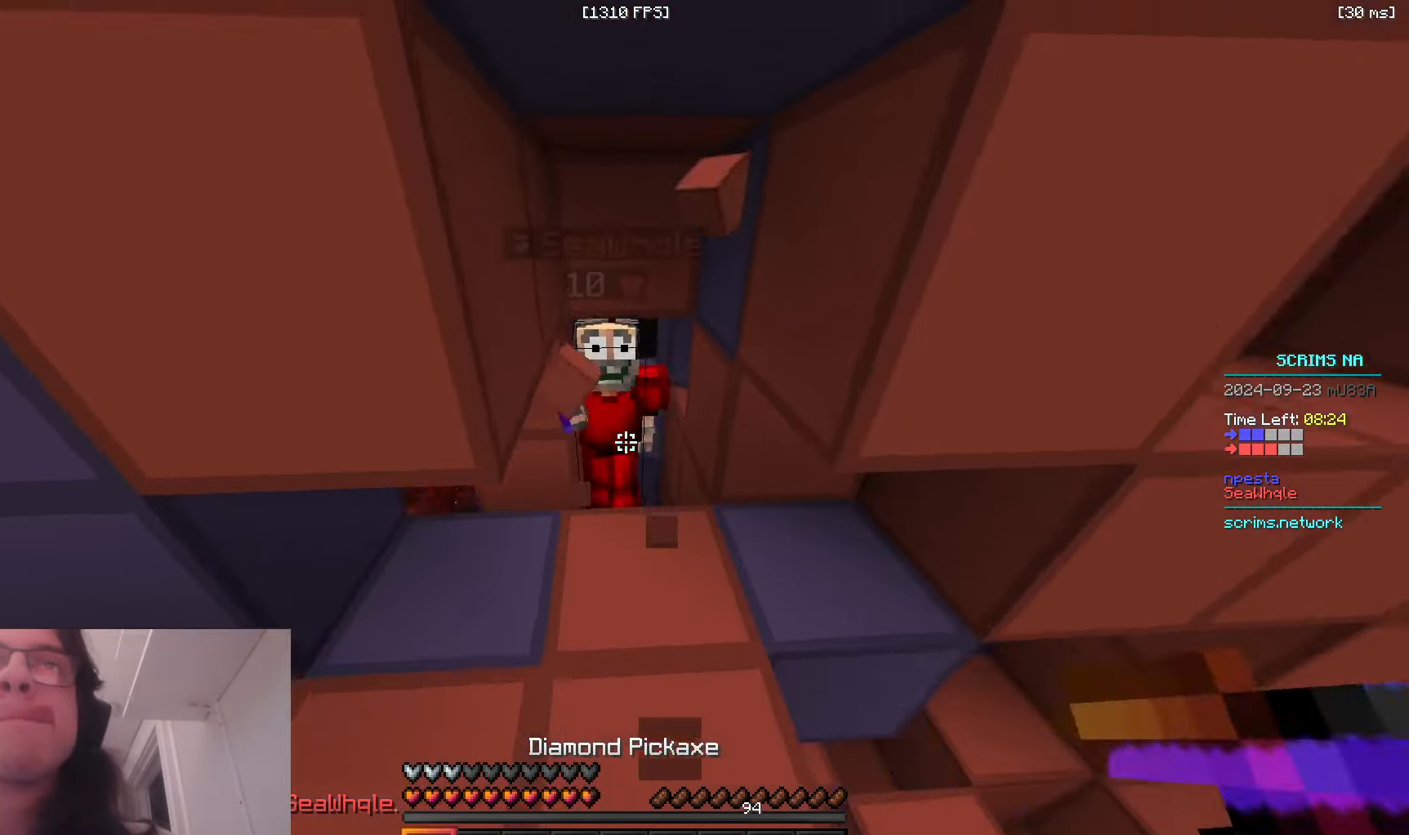
{"keys": ["a", "w"], "mouse": ["left", "right"], "events": [[150, "mouse_right", "down"], [250, "w", "up"], [483, "a", "down"], [483, "w", "down"]]}
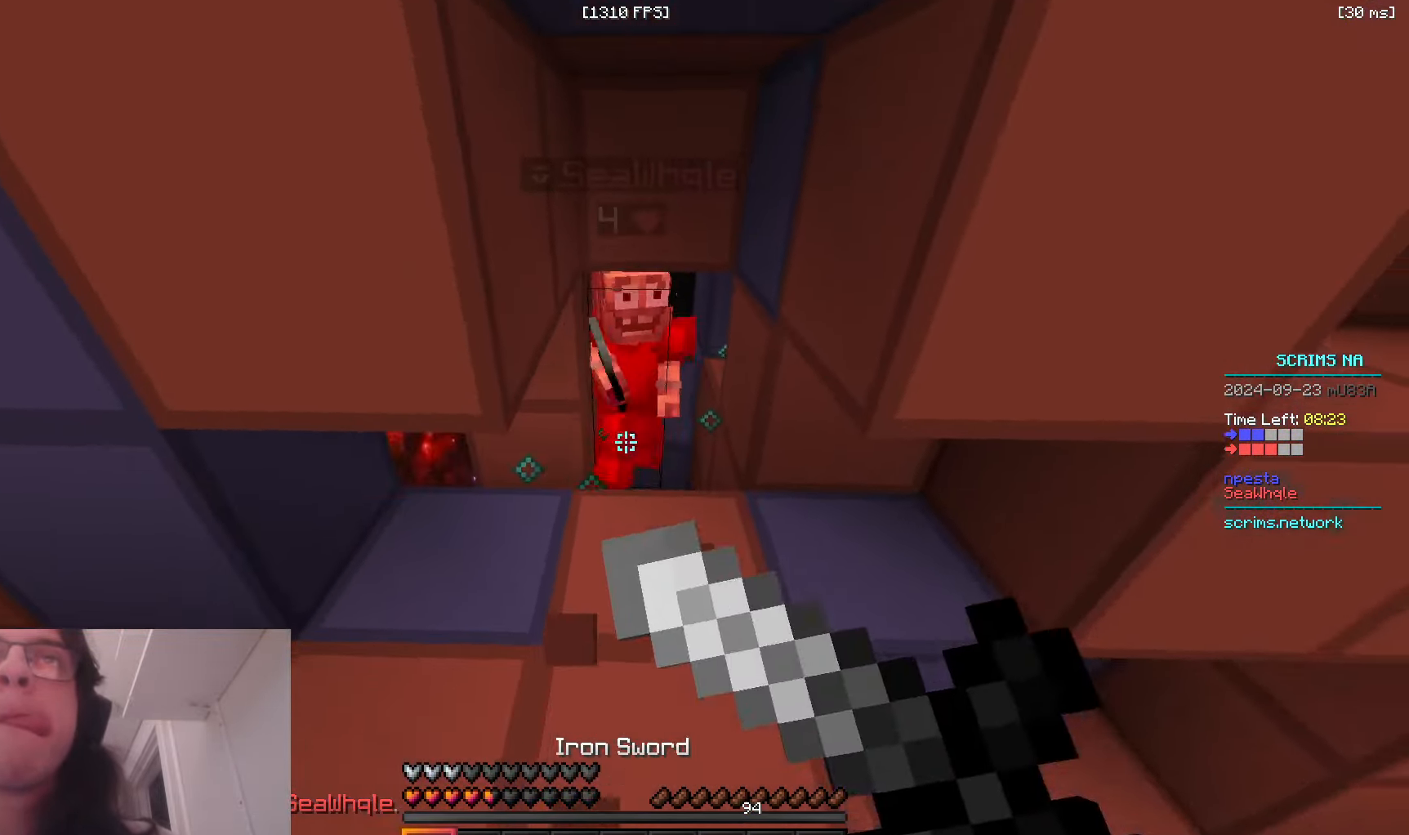
{"keys": ["d", "w"], "mouse": ["left"], "events": [[33, "a", "up"], [83, "mouse_right", "up"], [233, "mouse_right", "down"], [433, "mouse_right", "up"], [450, "d", "down"]]}